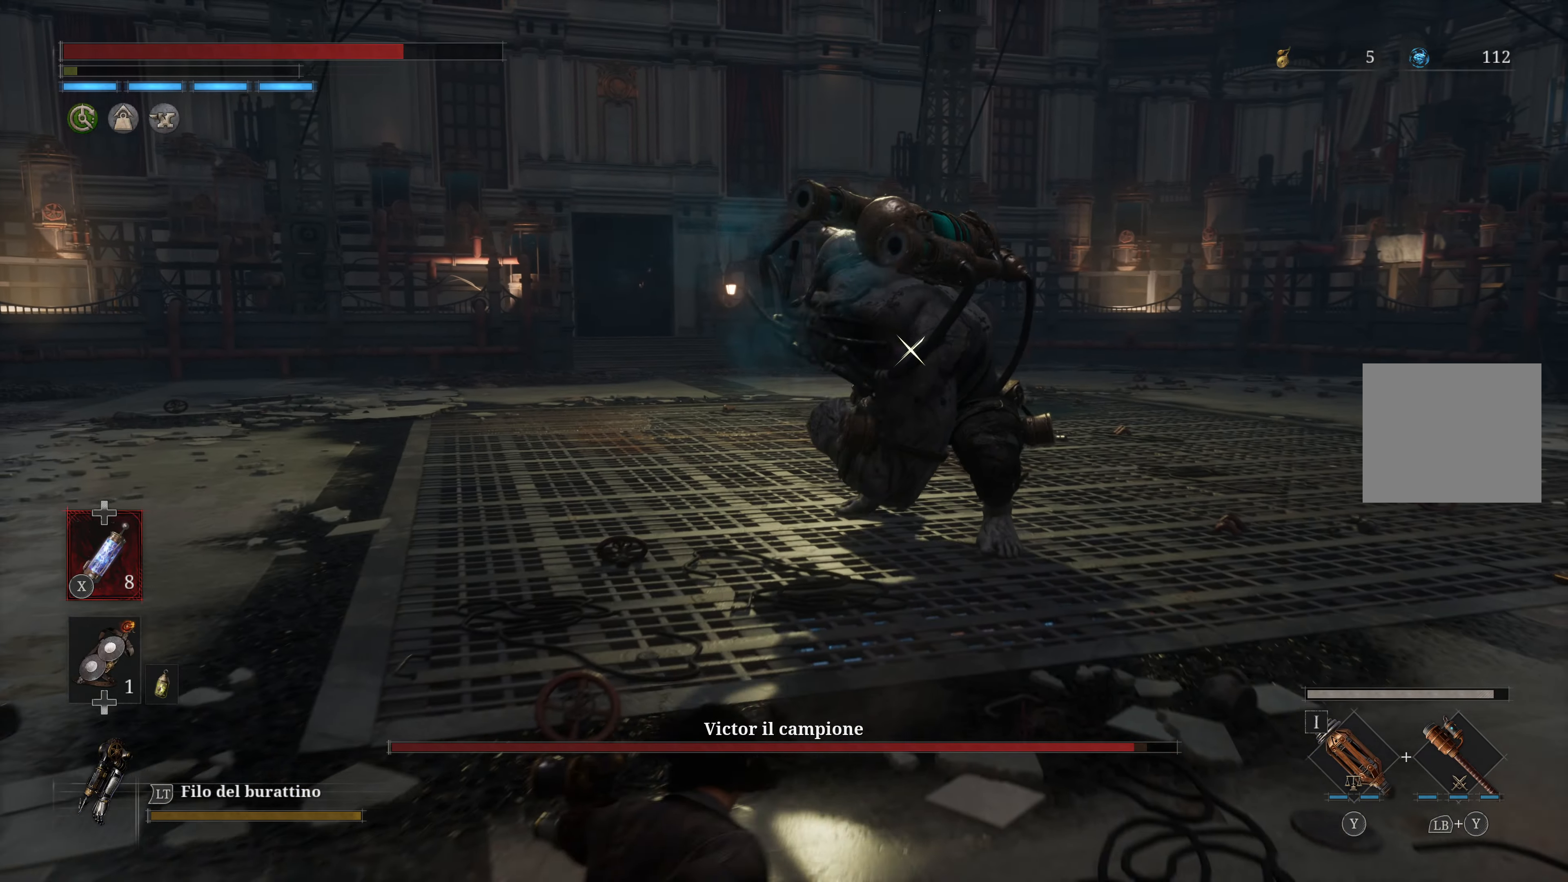
Gameplay with a controller (Xbox layout); each line is a JSON object with the inputs held at the frame after it. "events" lists button and stick changes between this image and that frame as [ms after this image, input, new state], when the widget could be followed in between.
{"buttons": [], "left_stick": "up", "right_stick": "center", "events": []}
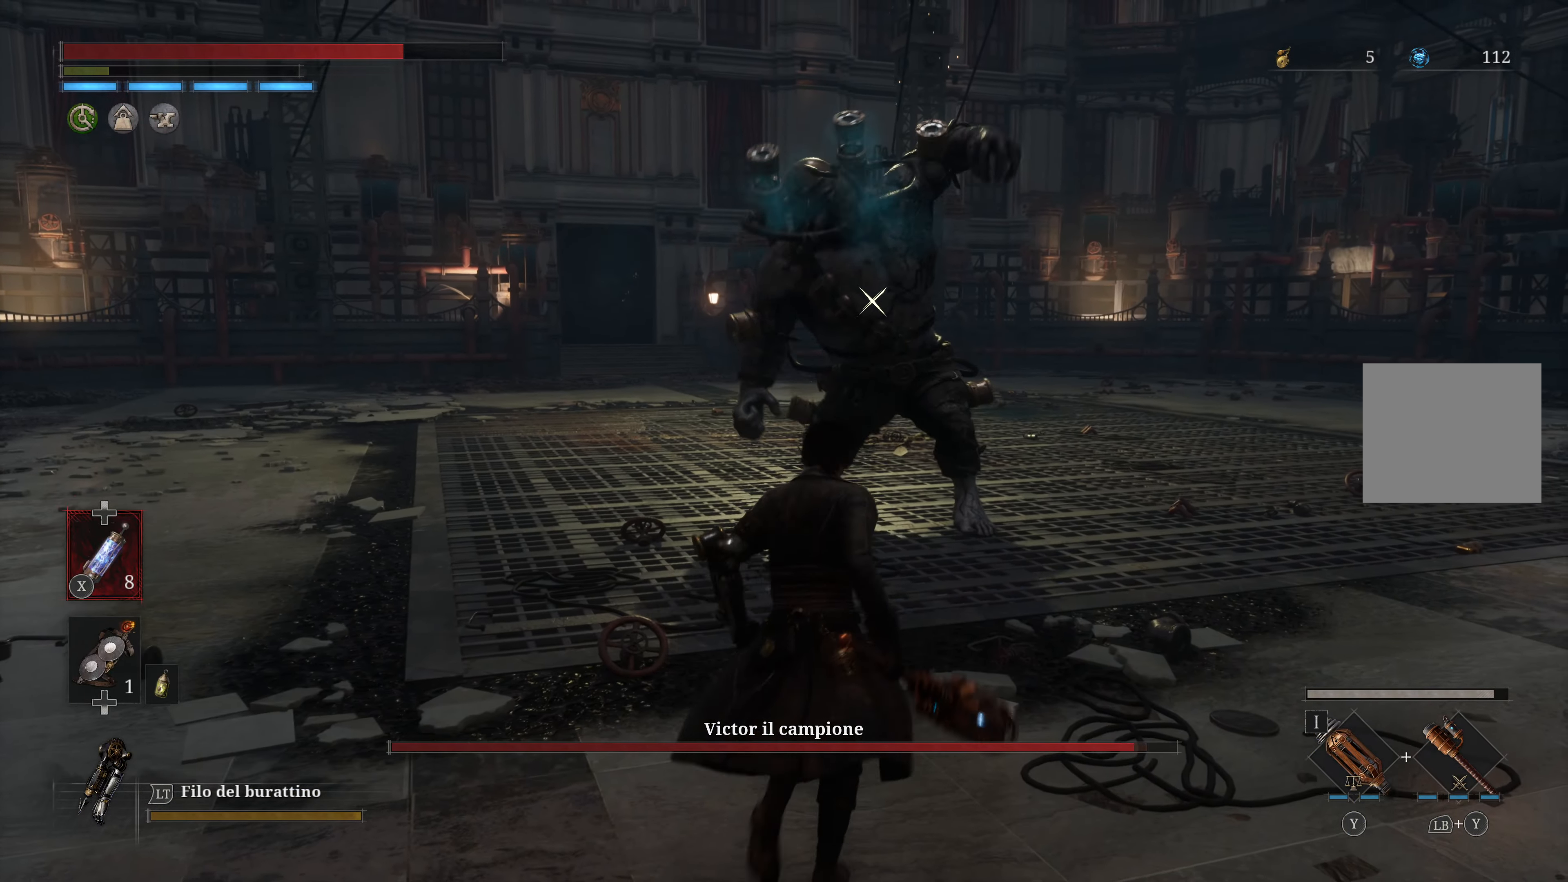
{"buttons": [], "left_stick": "up", "right_stick": "center", "events": []}
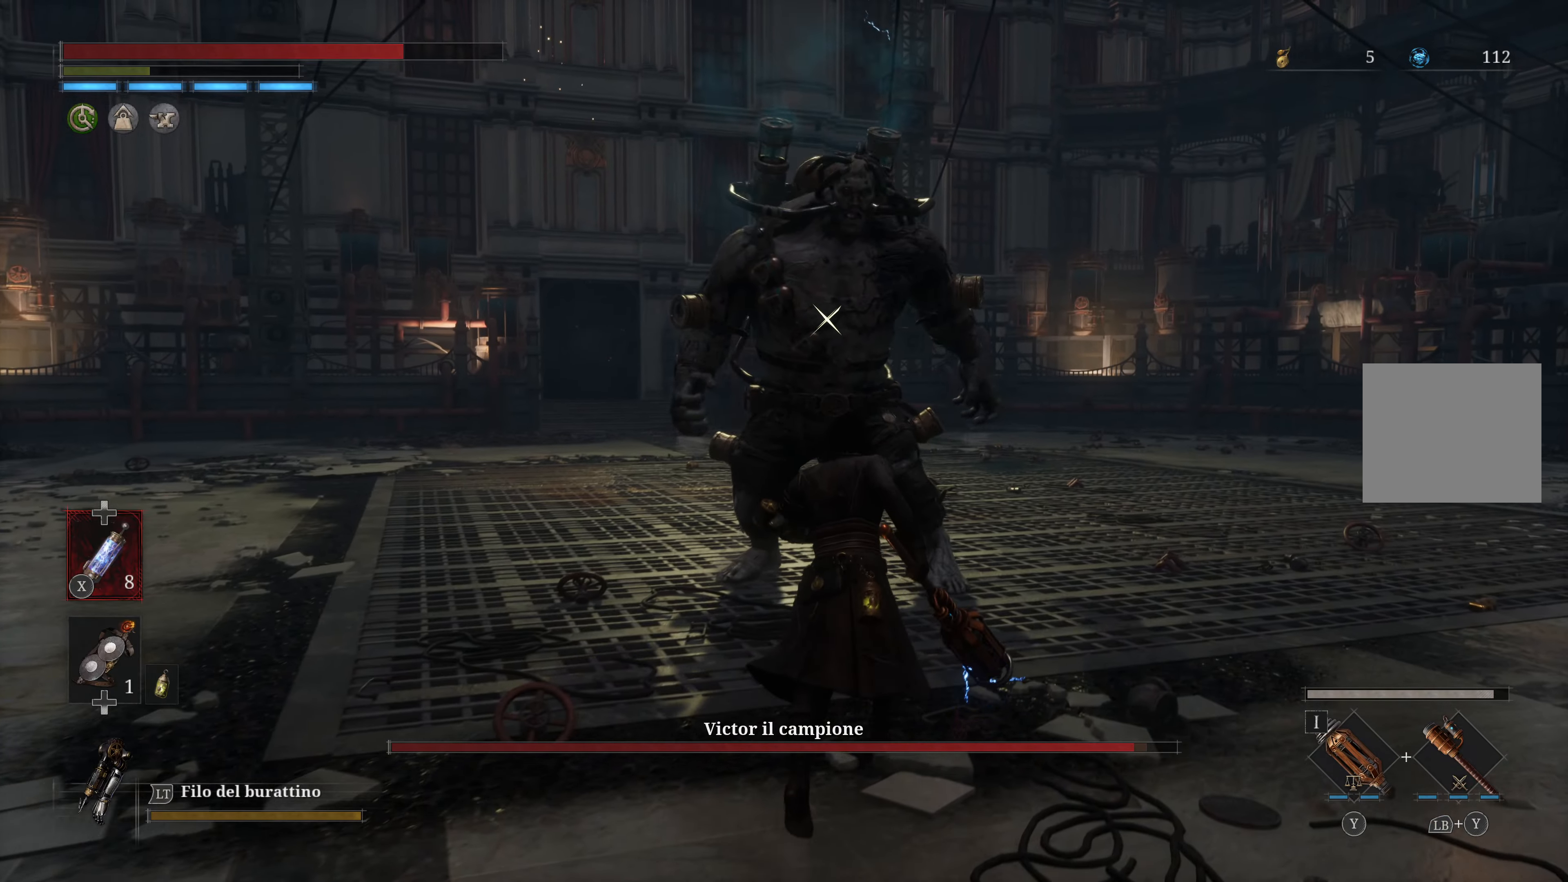
{"buttons": [], "left_stick": "center", "right_stick": "center", "events": [[433, "left_stick", "center"]]}
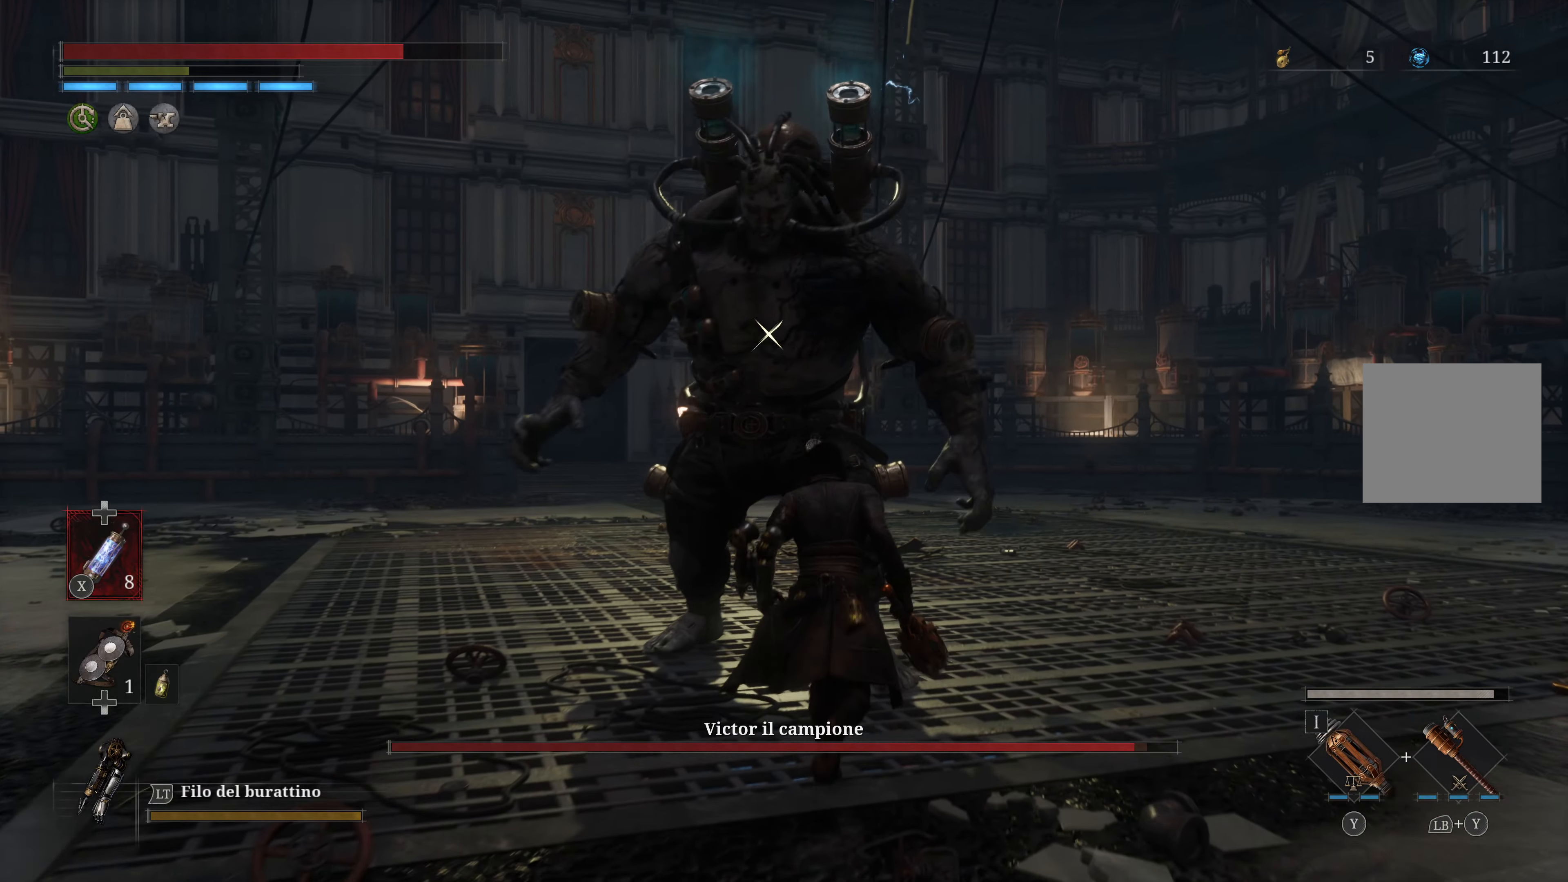
{"buttons": [], "left_stick": "up", "right_stick": "center", "events": [[200, "left_stick", "up"]]}
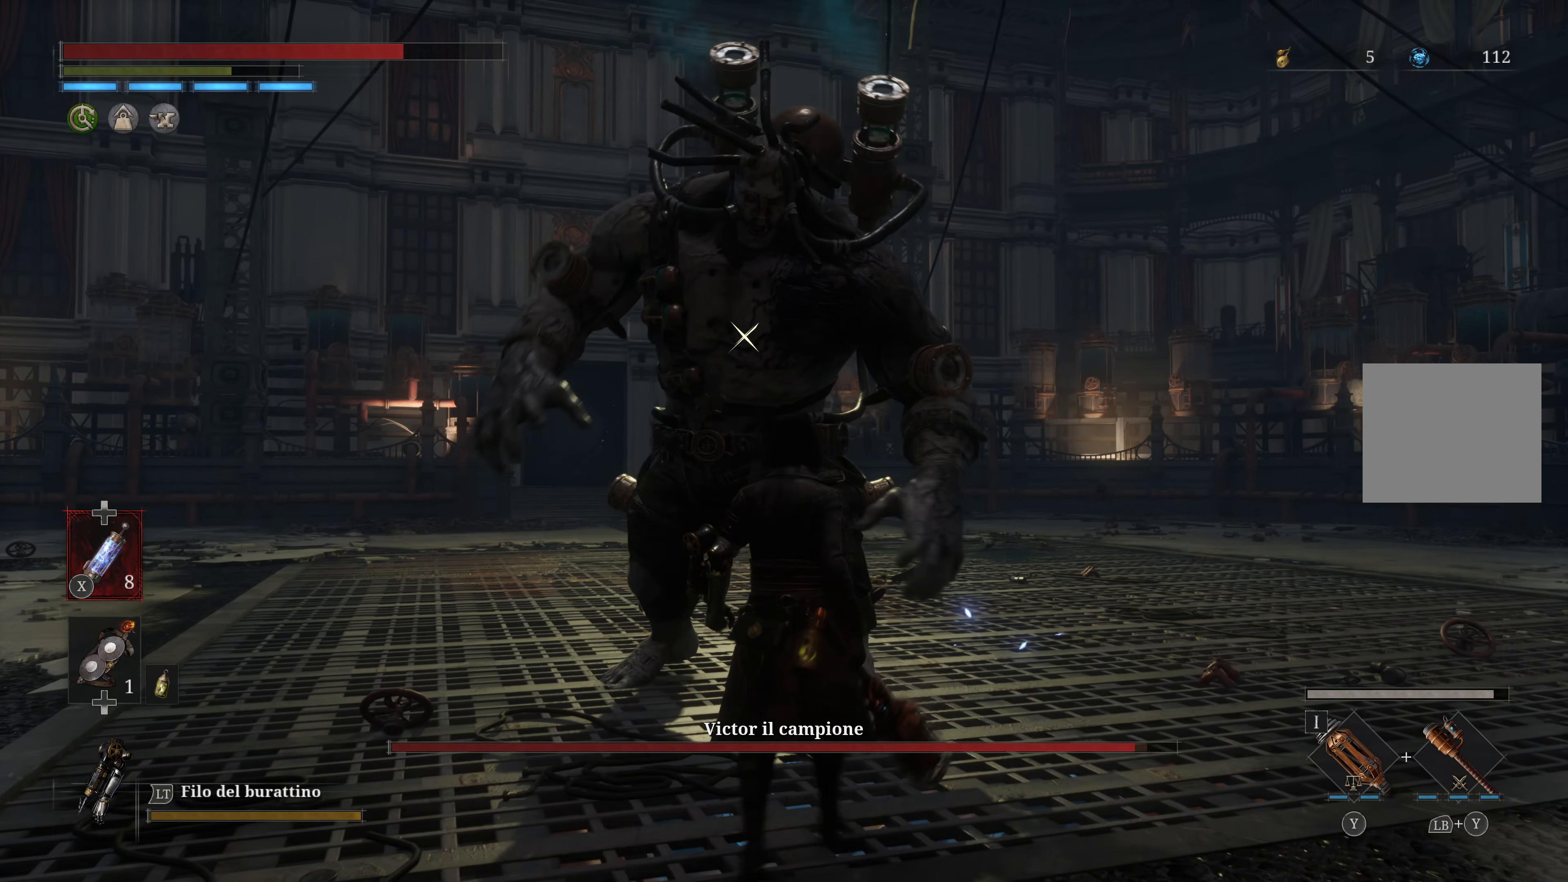
{"buttons": [], "left_stick": "center", "right_stick": "center", "events": [[150, "left_stick", "center"]]}
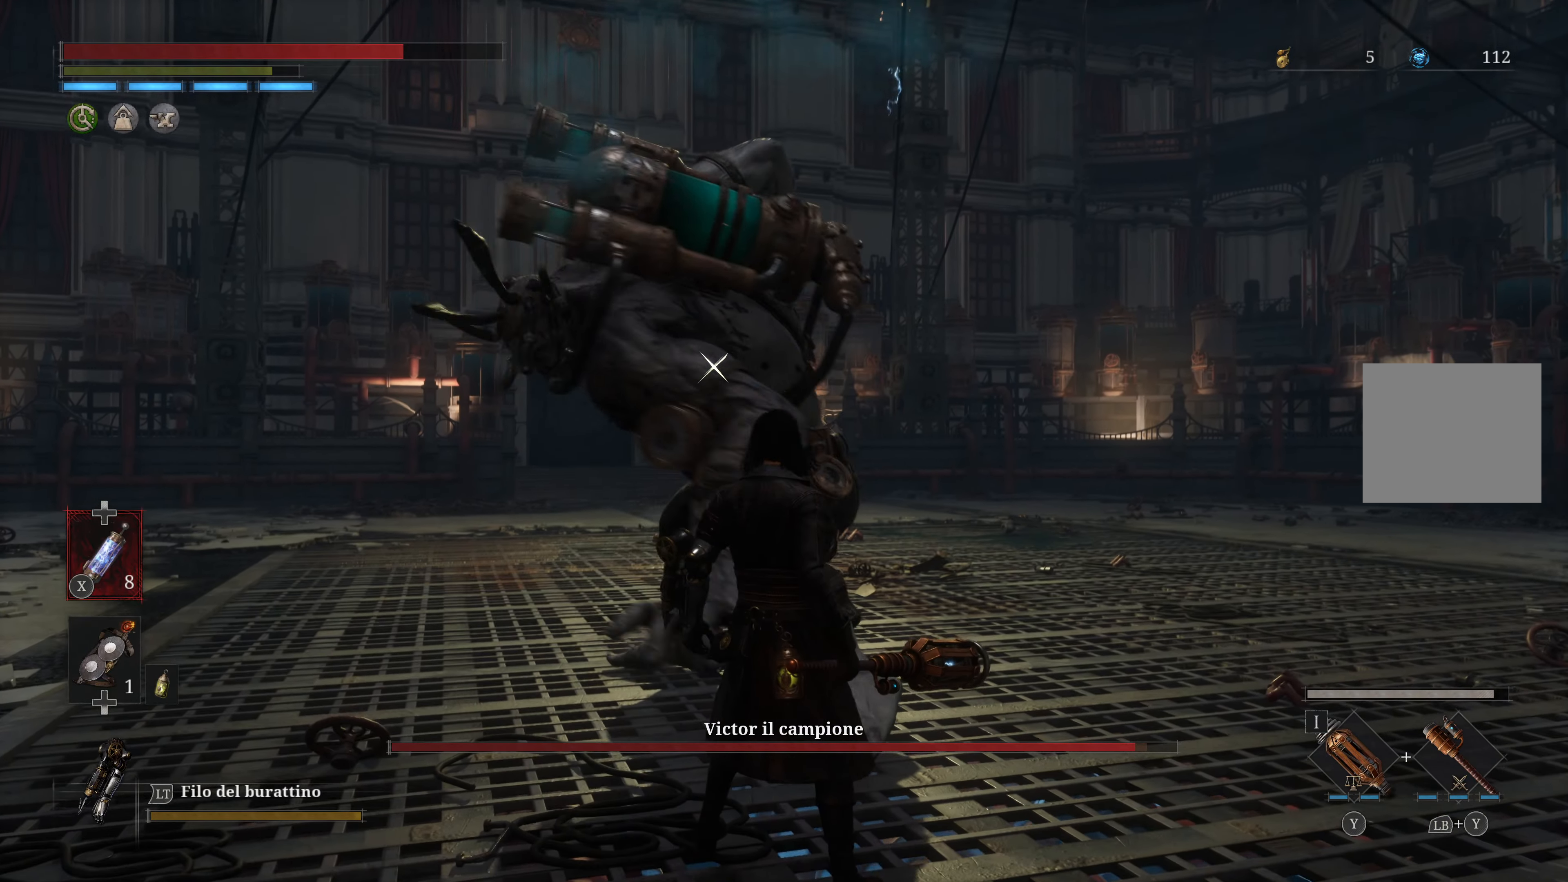
{"buttons": [], "left_stick": "center", "right_stick": "center", "events": []}
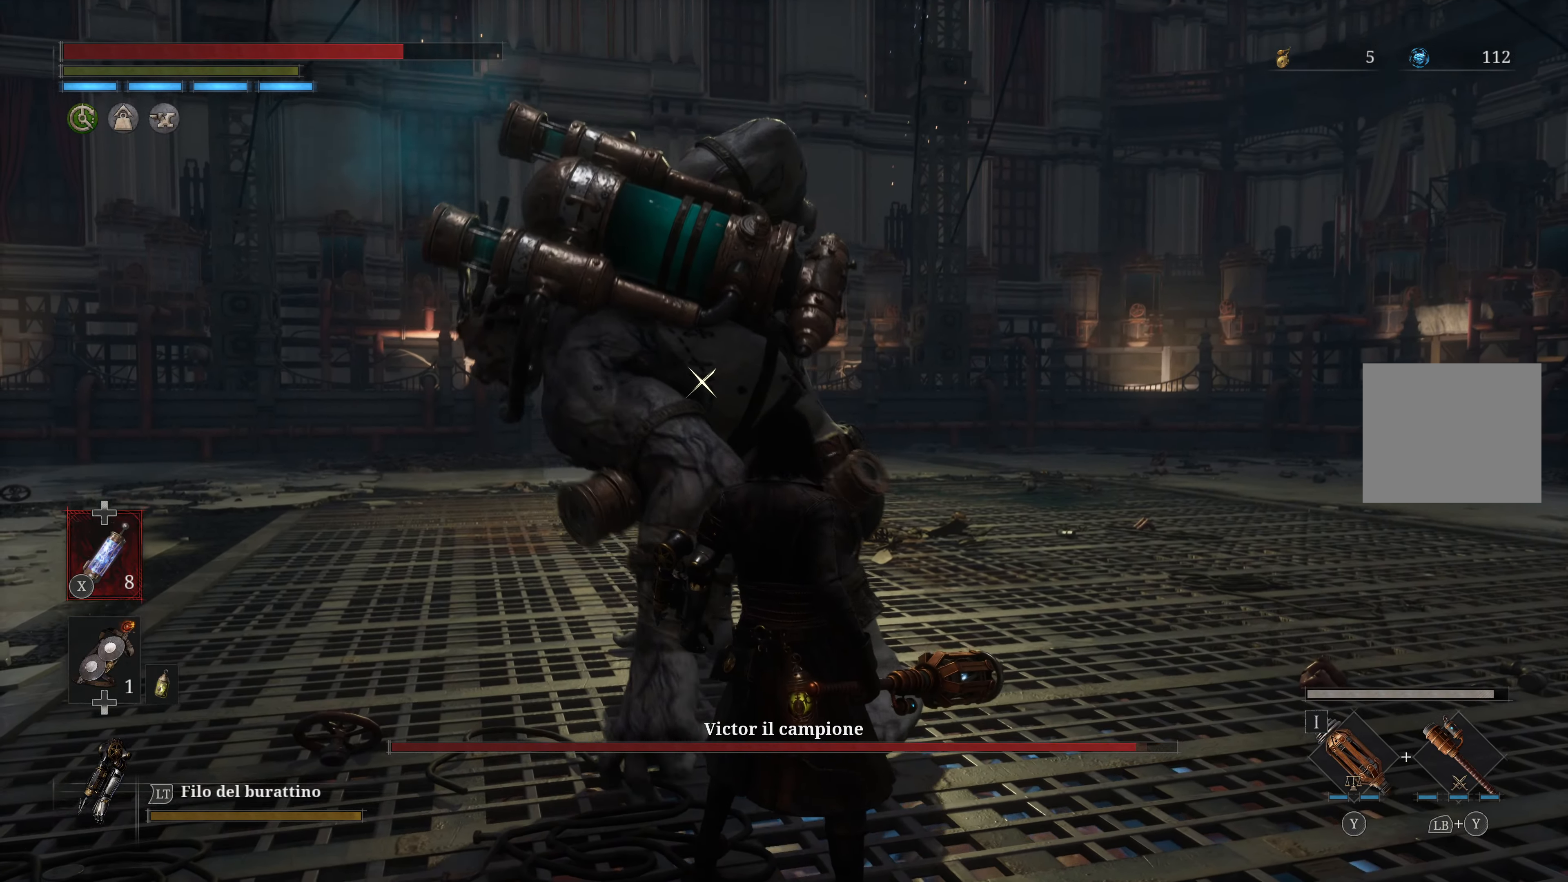
{"buttons": ["L1"], "left_stick": "center", "right_stick": "center", "events": [[167, "L1", "down"]]}
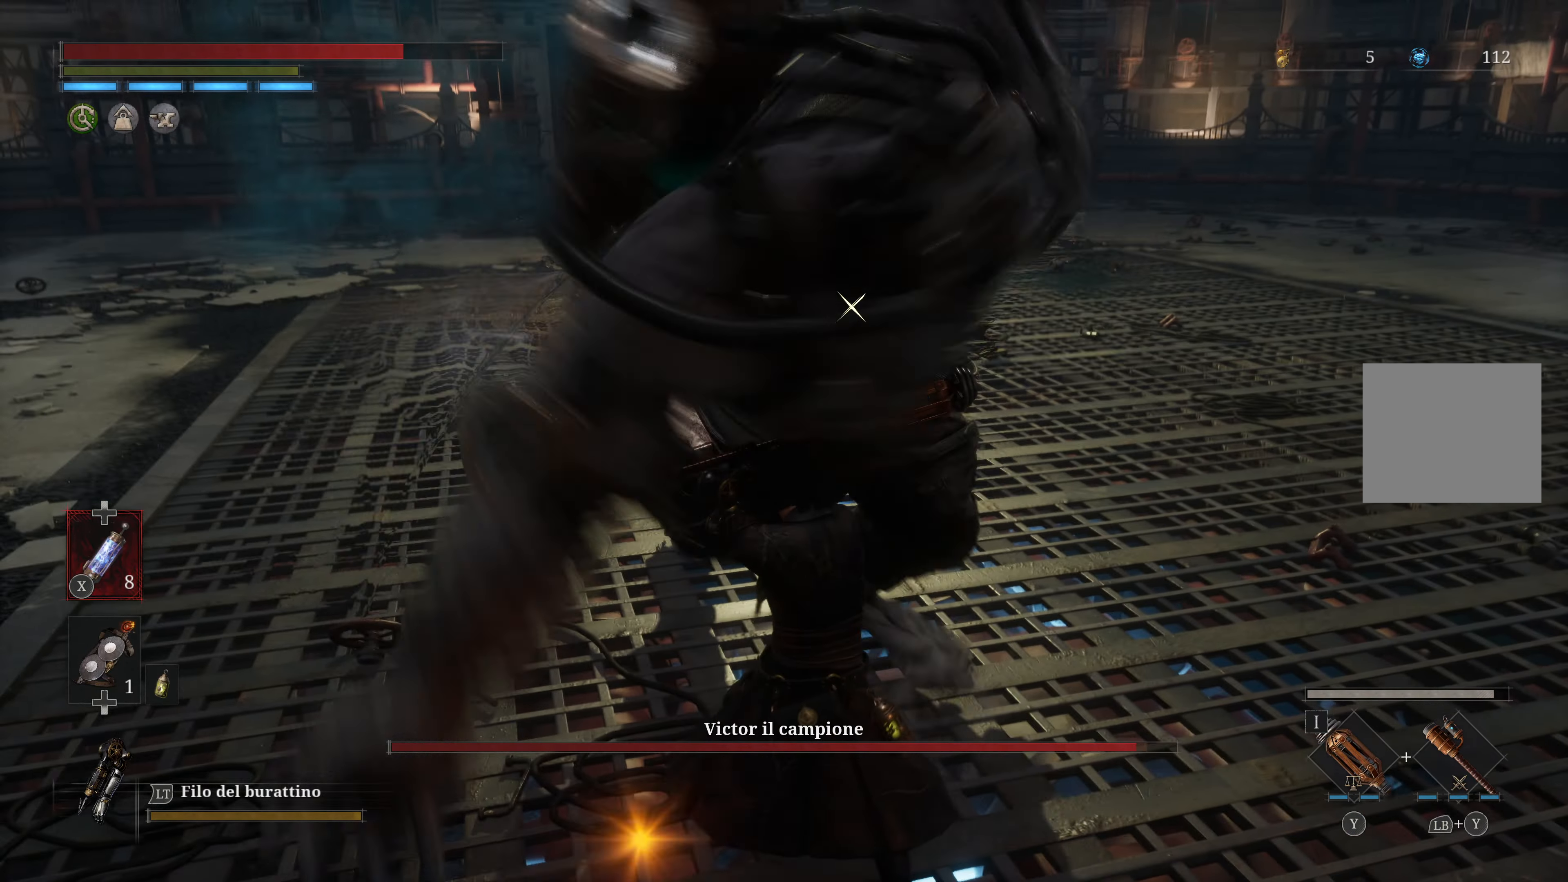
{"buttons": [], "left_stick": "center", "right_stick": "center", "events": [[217, "L1", "up"]]}
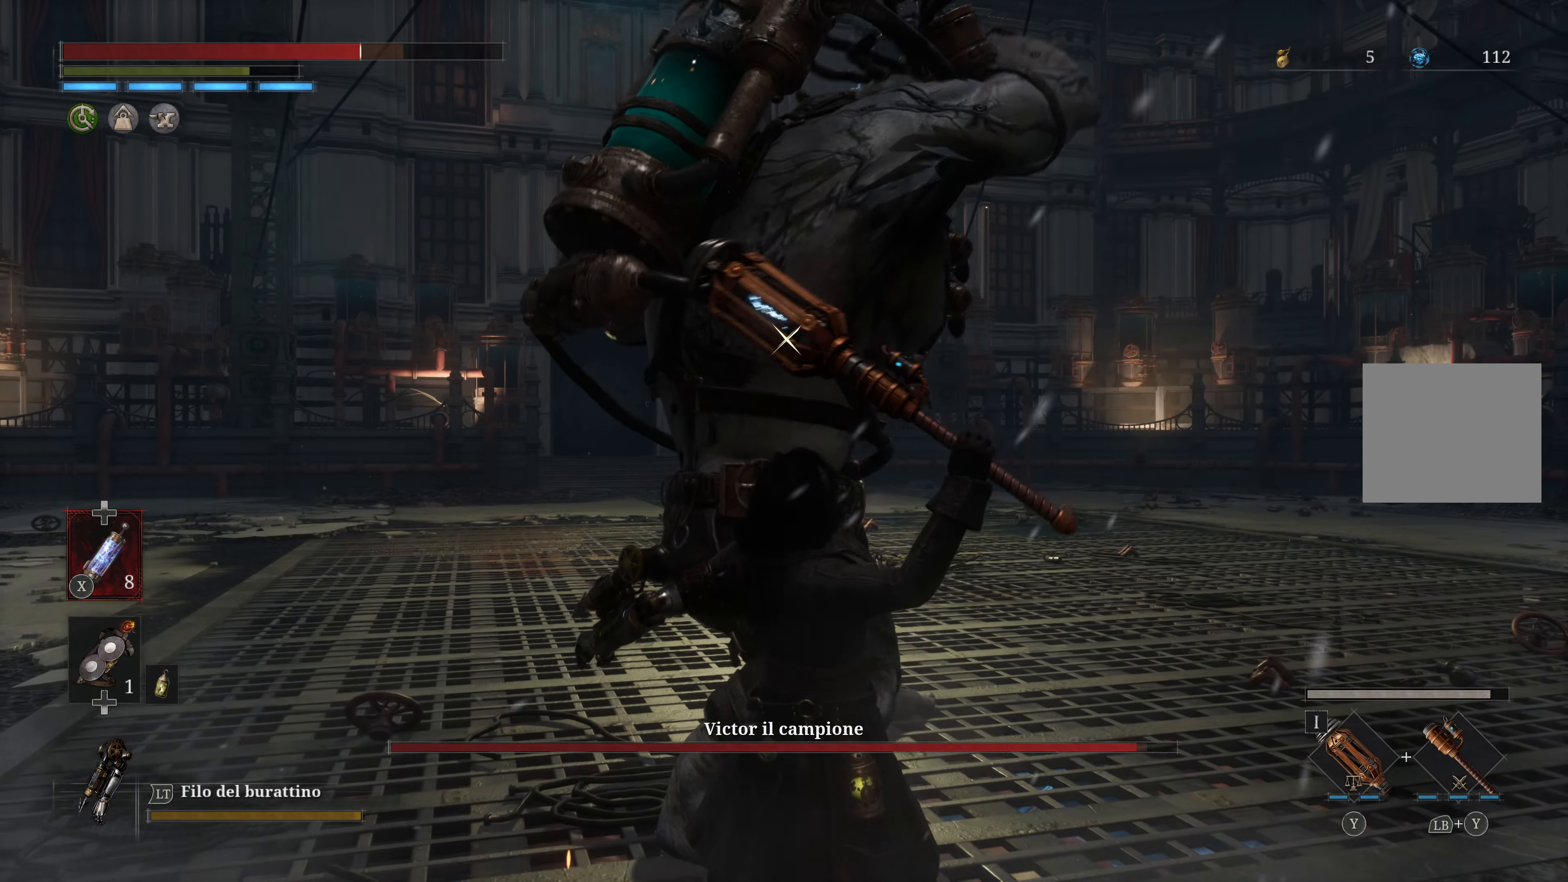
{"buttons": [], "left_stick": "right", "right_stick": "center", "events": [[317, "left_stick", "right"]]}
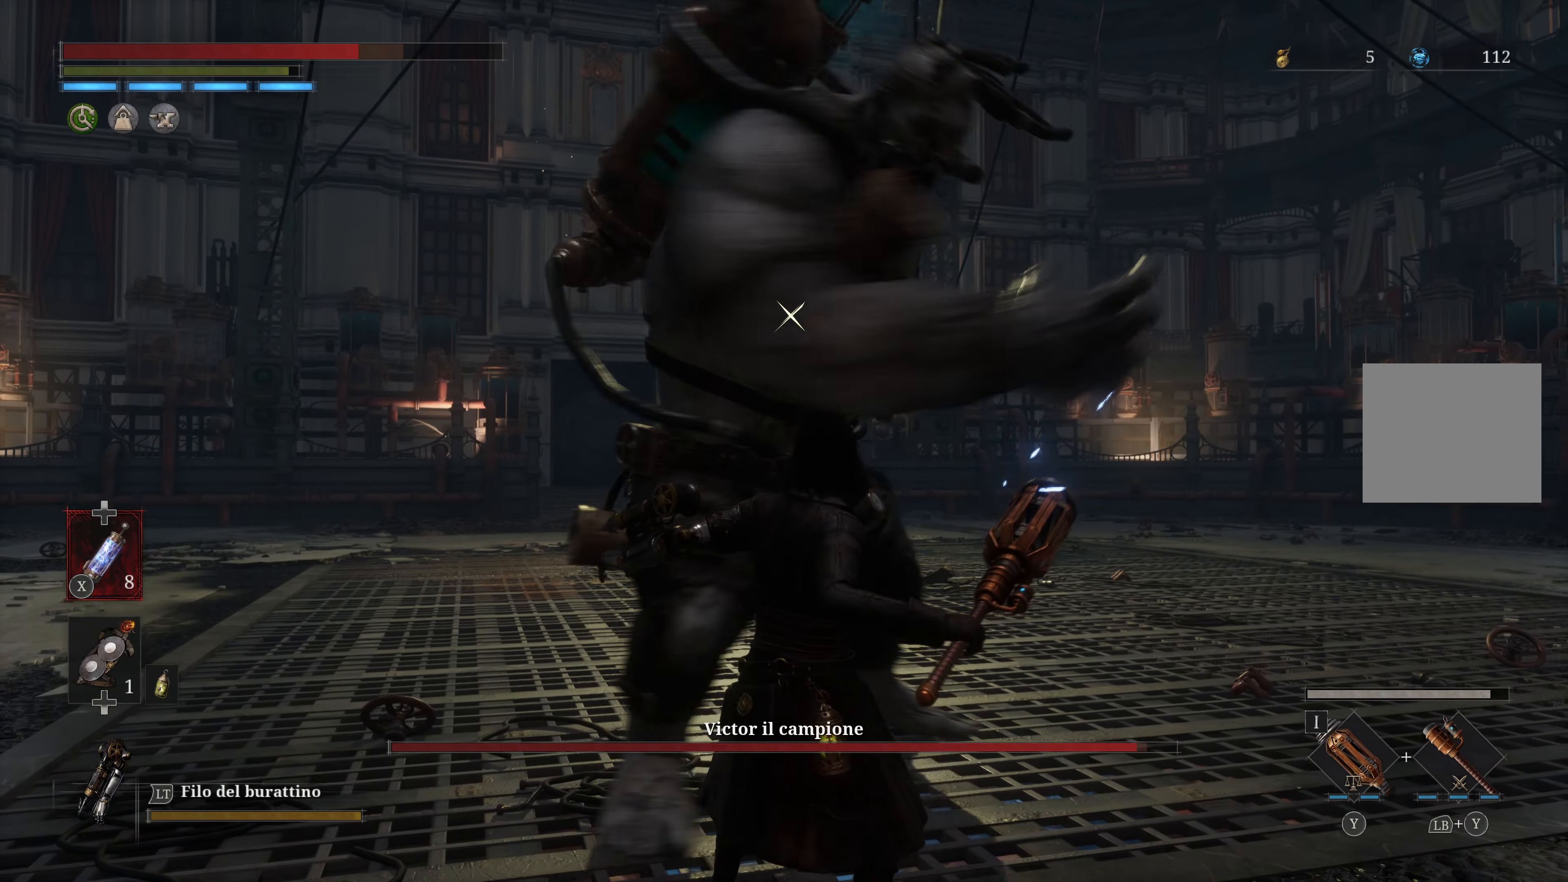
{"buttons": [], "left_stick": "up-right", "right_stick": "center", "events": [[200, "left_stick", "up-right"]]}
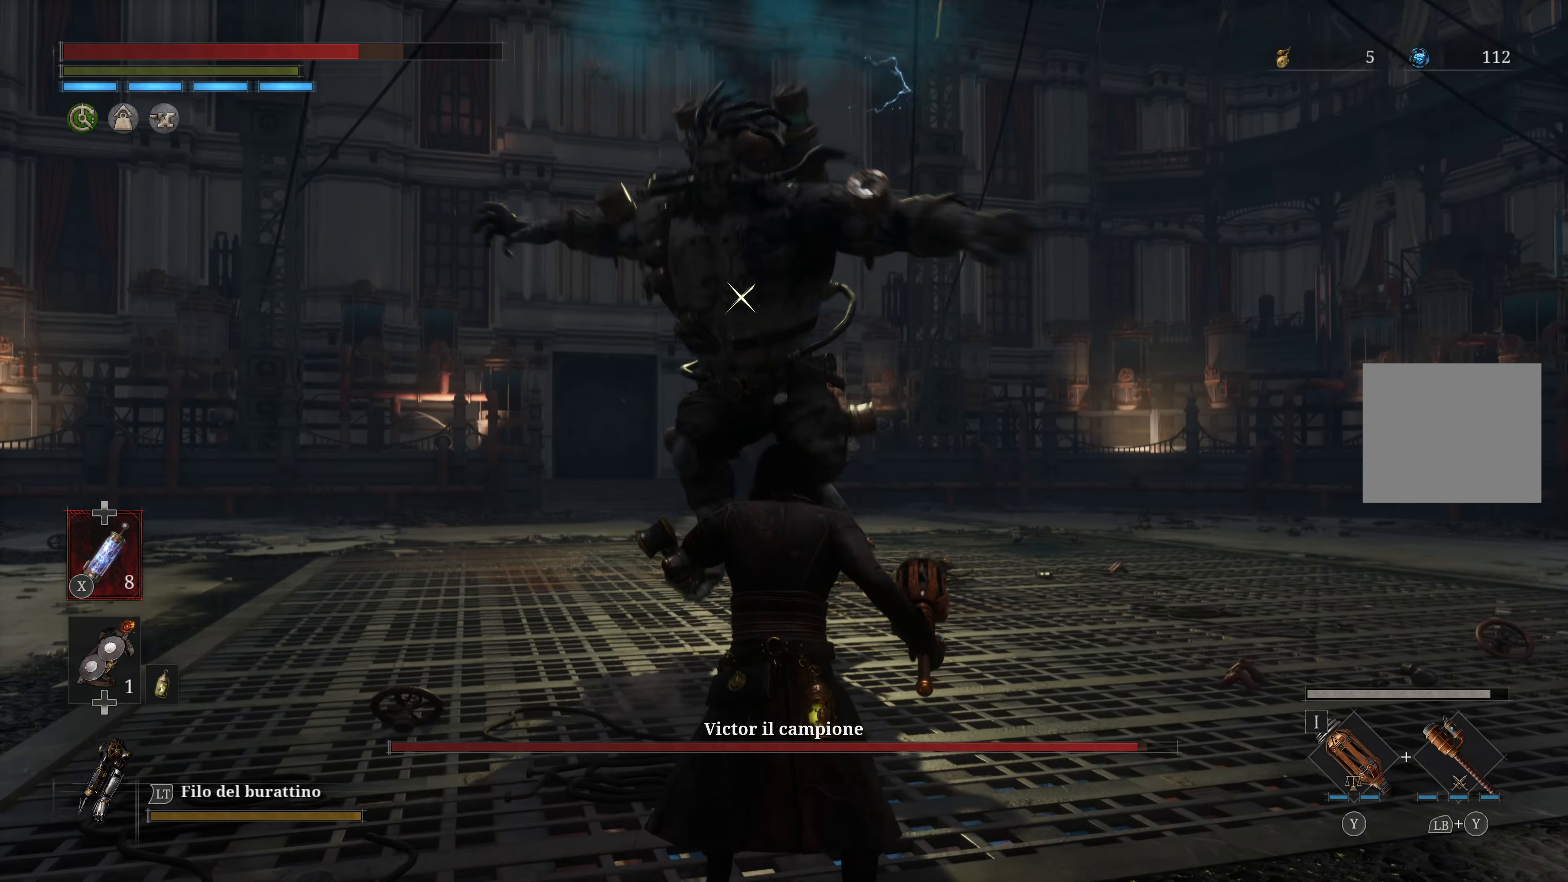
{"buttons": [], "left_stick": "up-right", "right_stick": "center", "events": []}
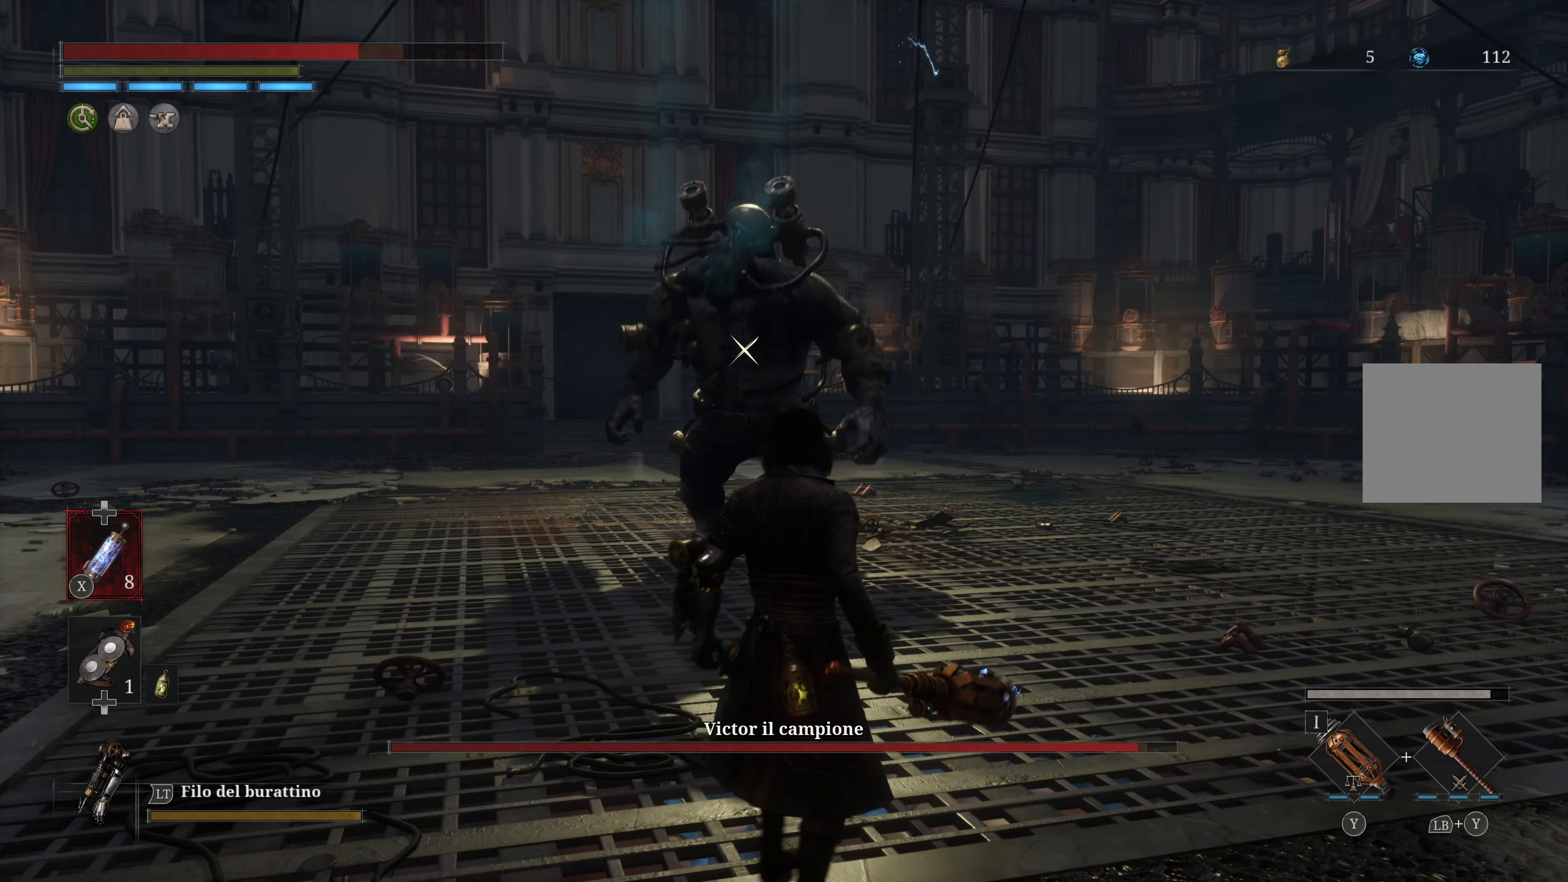
{"buttons": [], "left_stick": "up-right", "right_stick": "center", "events": []}
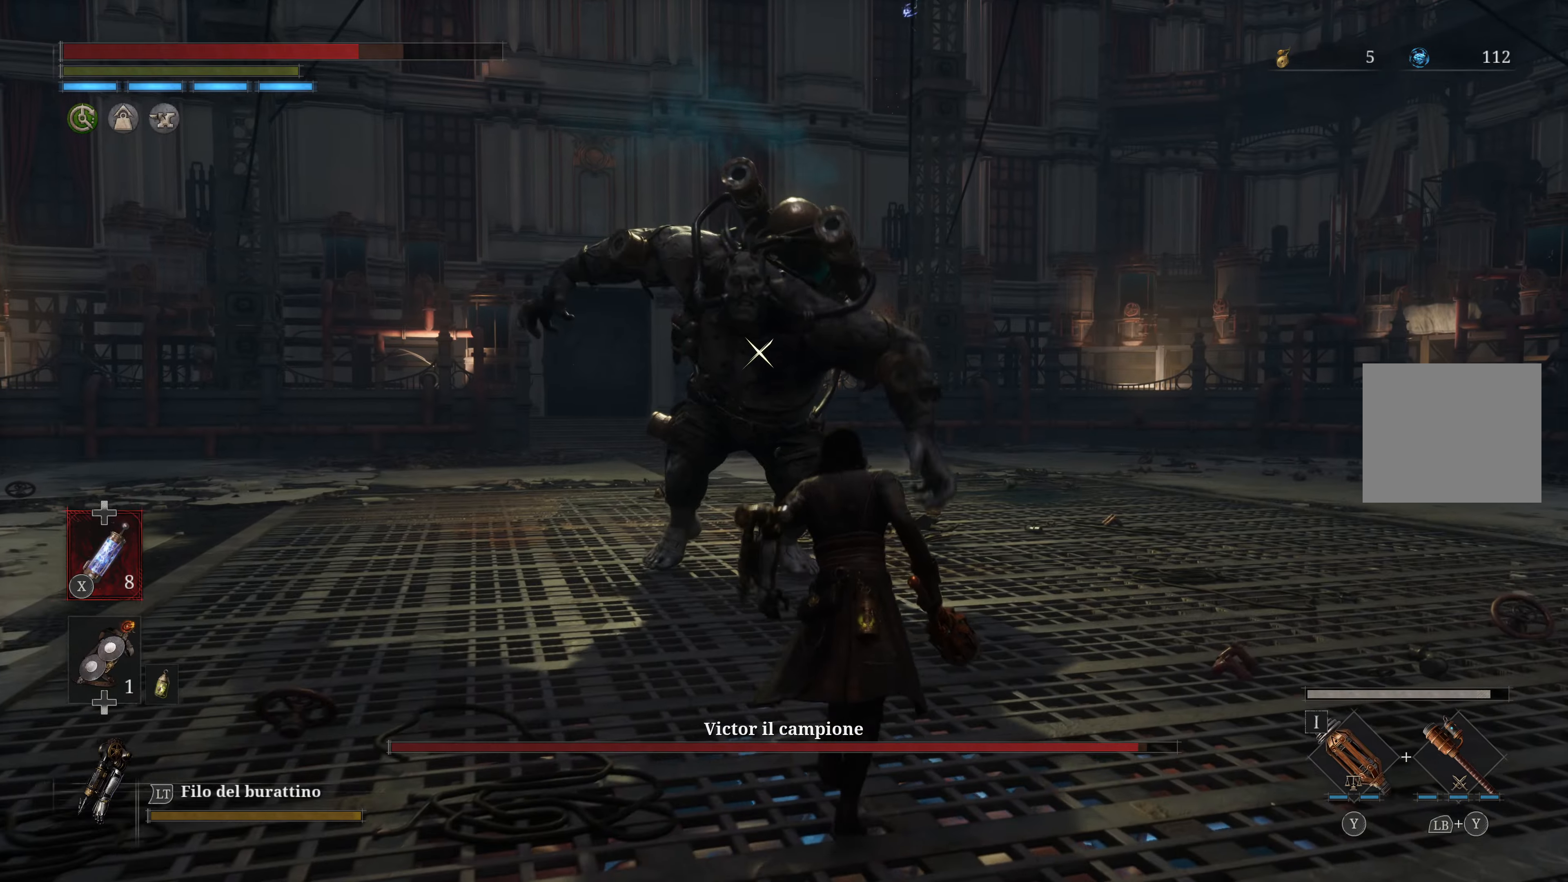
{"buttons": ["B"], "left_stick": "up-right", "right_stick": "center", "events": [[417, "B", "down"]]}
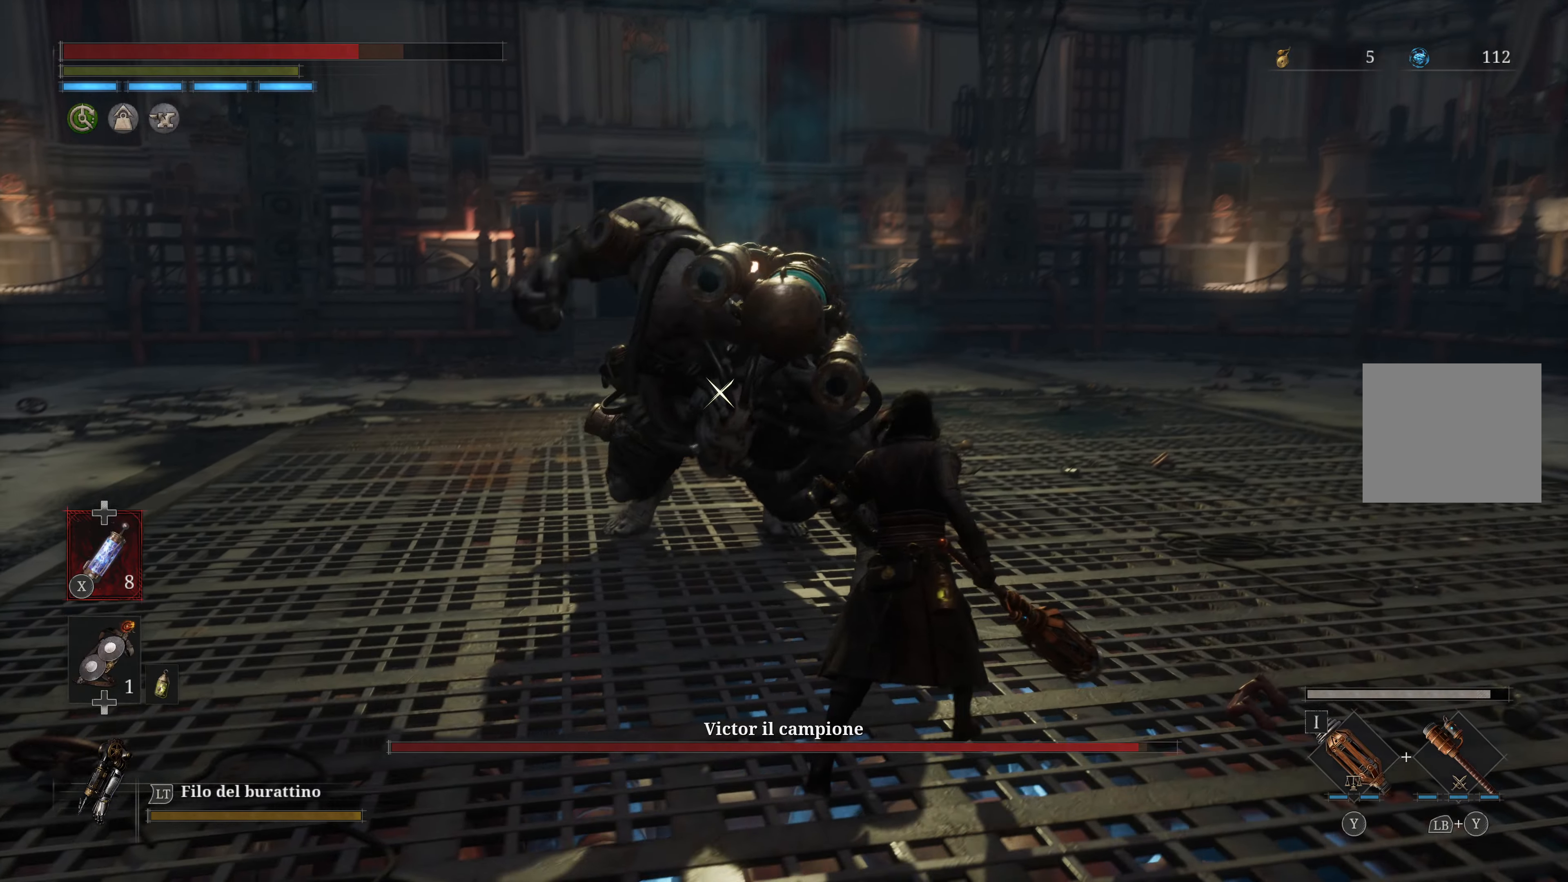
{"buttons": [], "left_stick": "up-right", "right_stick": "center", "events": [[34, "B", "up"]]}
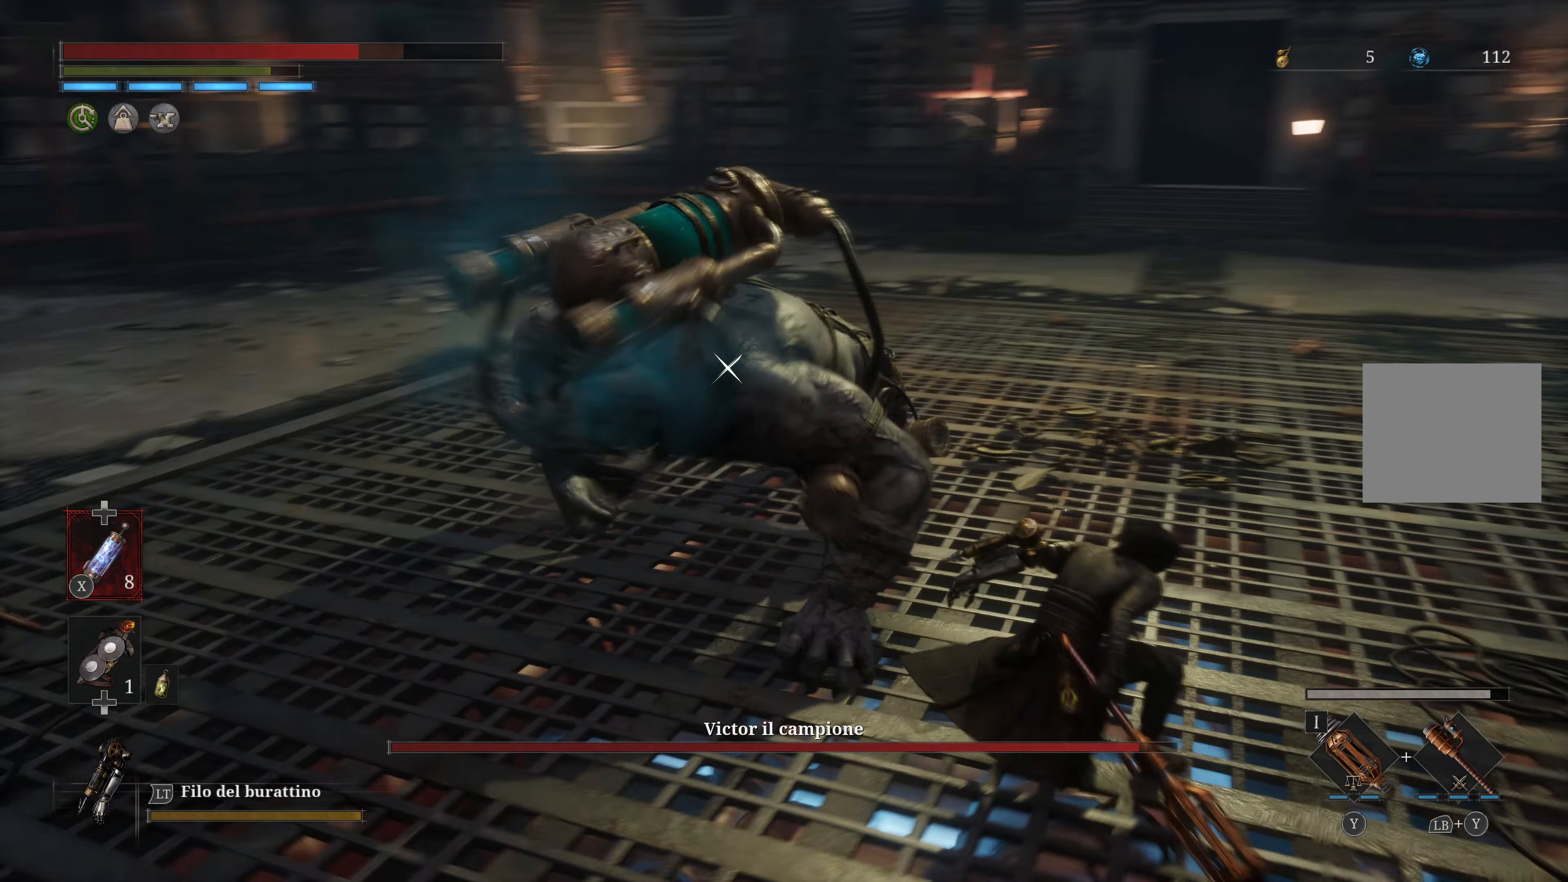
{"buttons": [], "left_stick": "up-right", "right_stick": "center", "events": []}
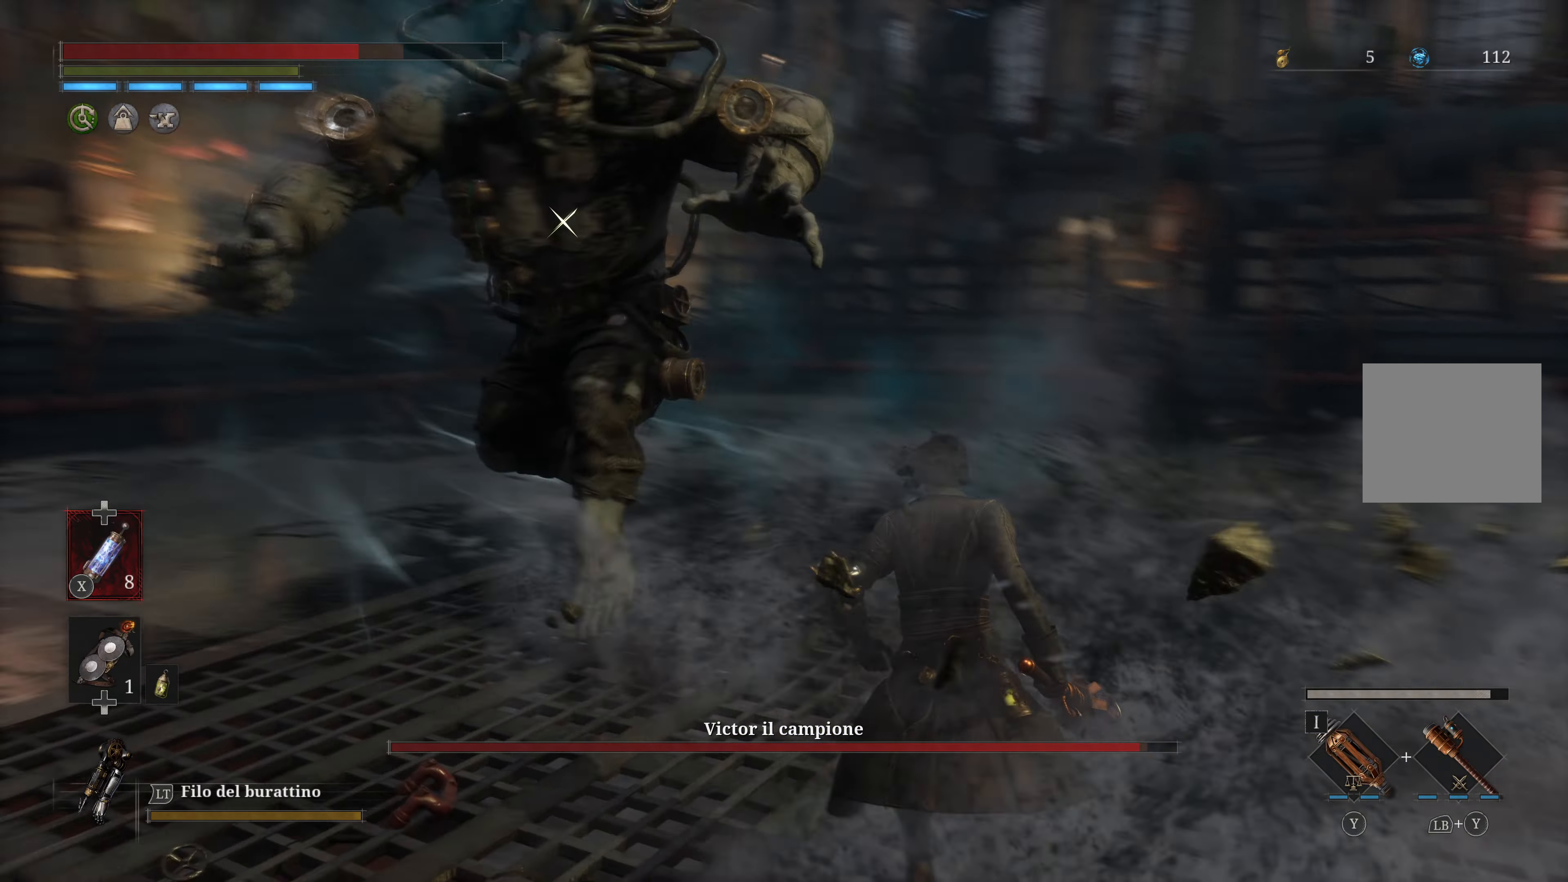
{"buttons": [], "left_stick": "center", "right_stick": "center", "events": [[50, "left_stick", "right"], [450, "left_stick", "center"]]}
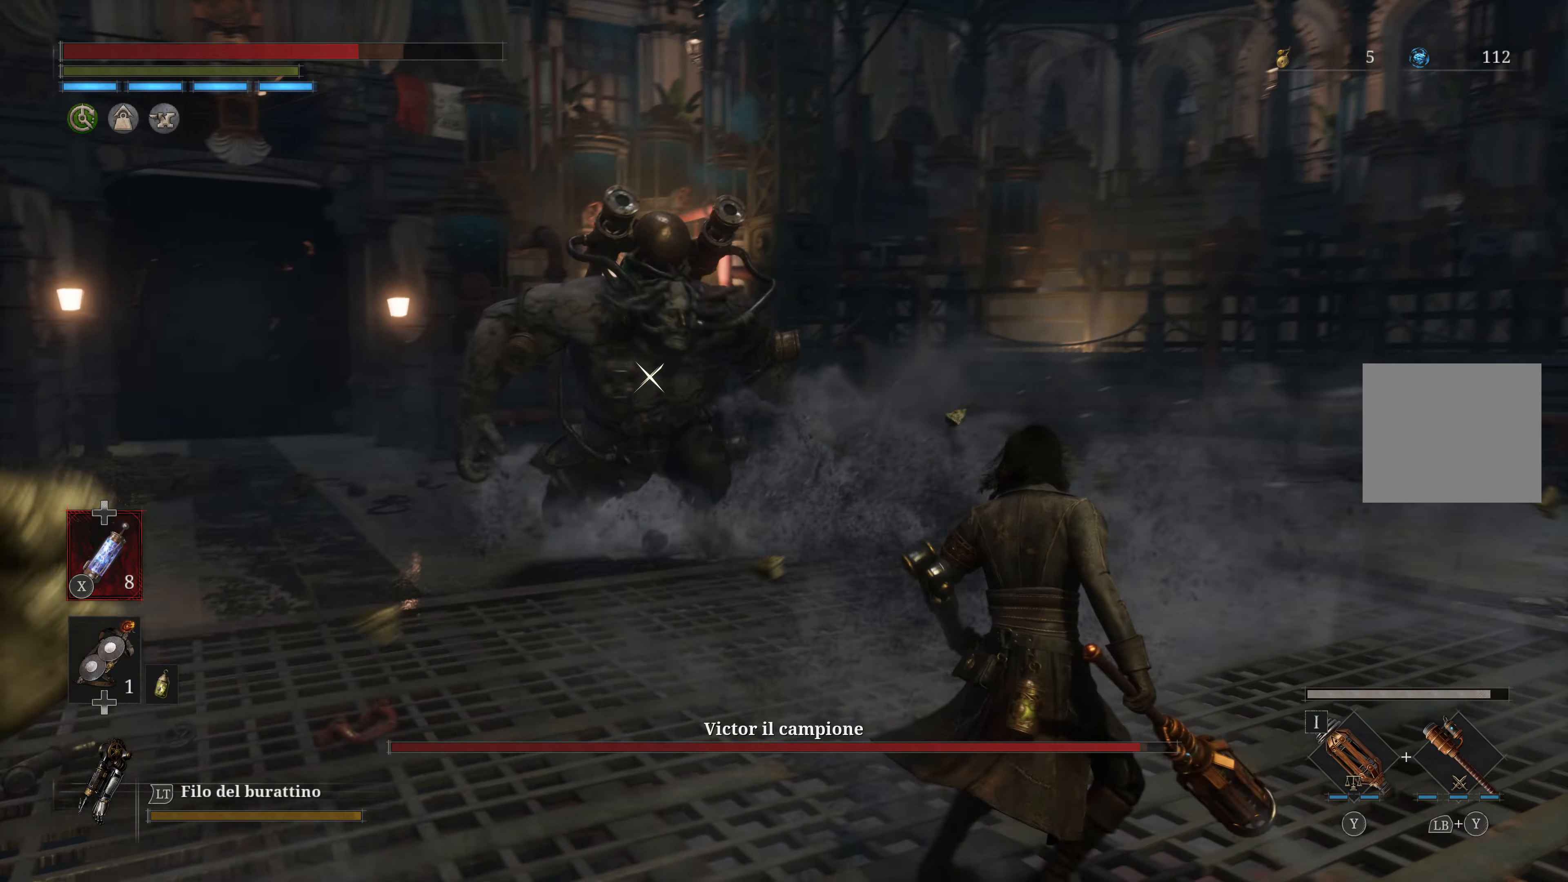
{"buttons": [], "left_stick": "up", "right_stick": "center", "events": [[217, "left_stick", "up"]]}
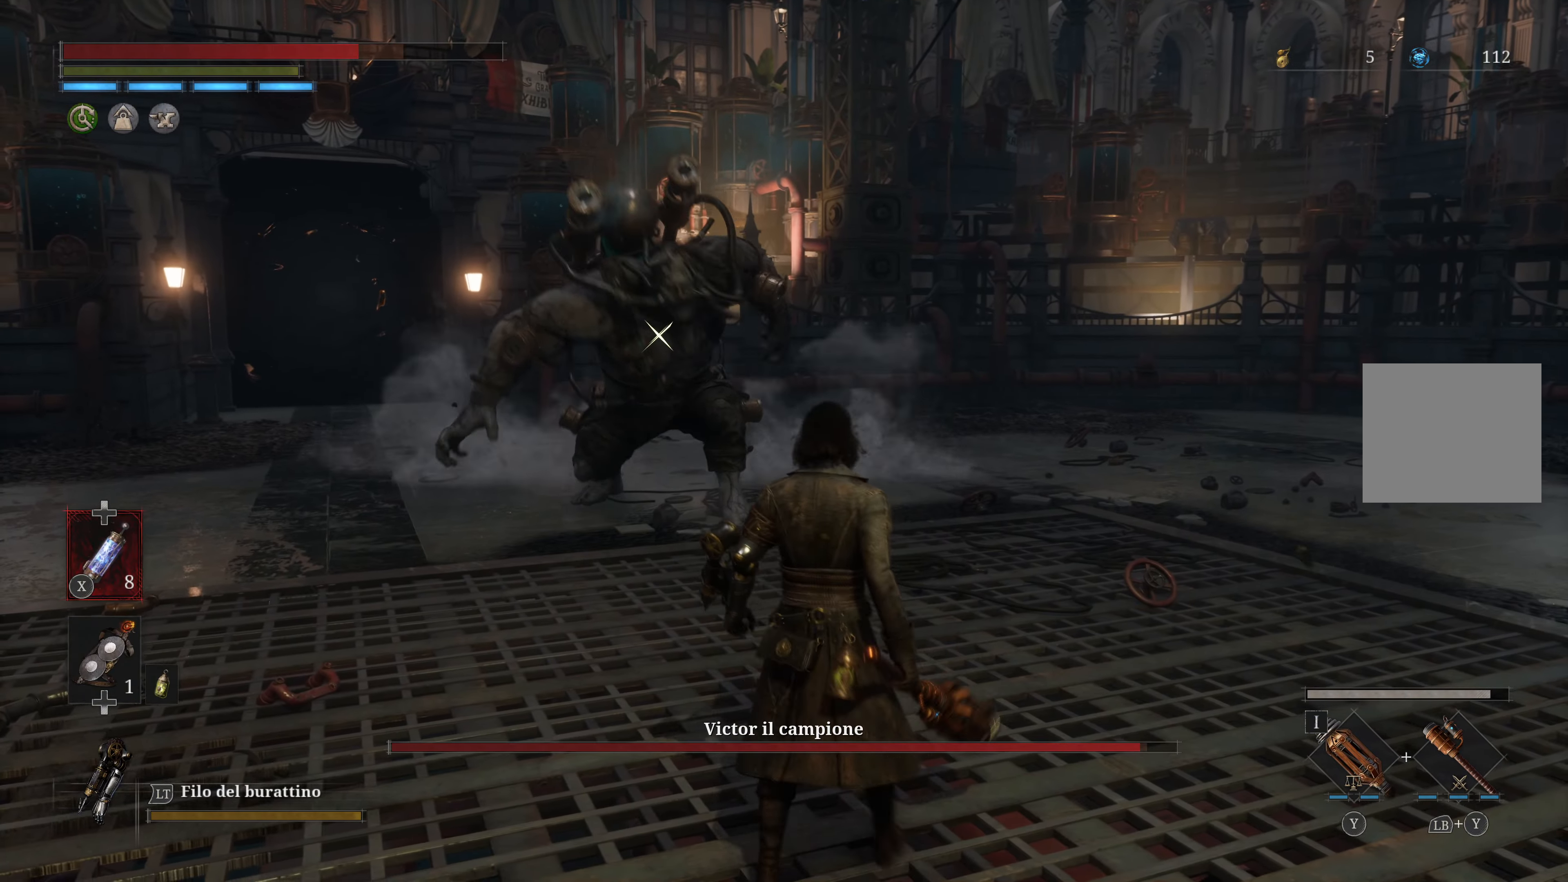
{"buttons": [], "left_stick": "center", "right_stick": "center", "events": [[117, "left_stick", "center"]]}
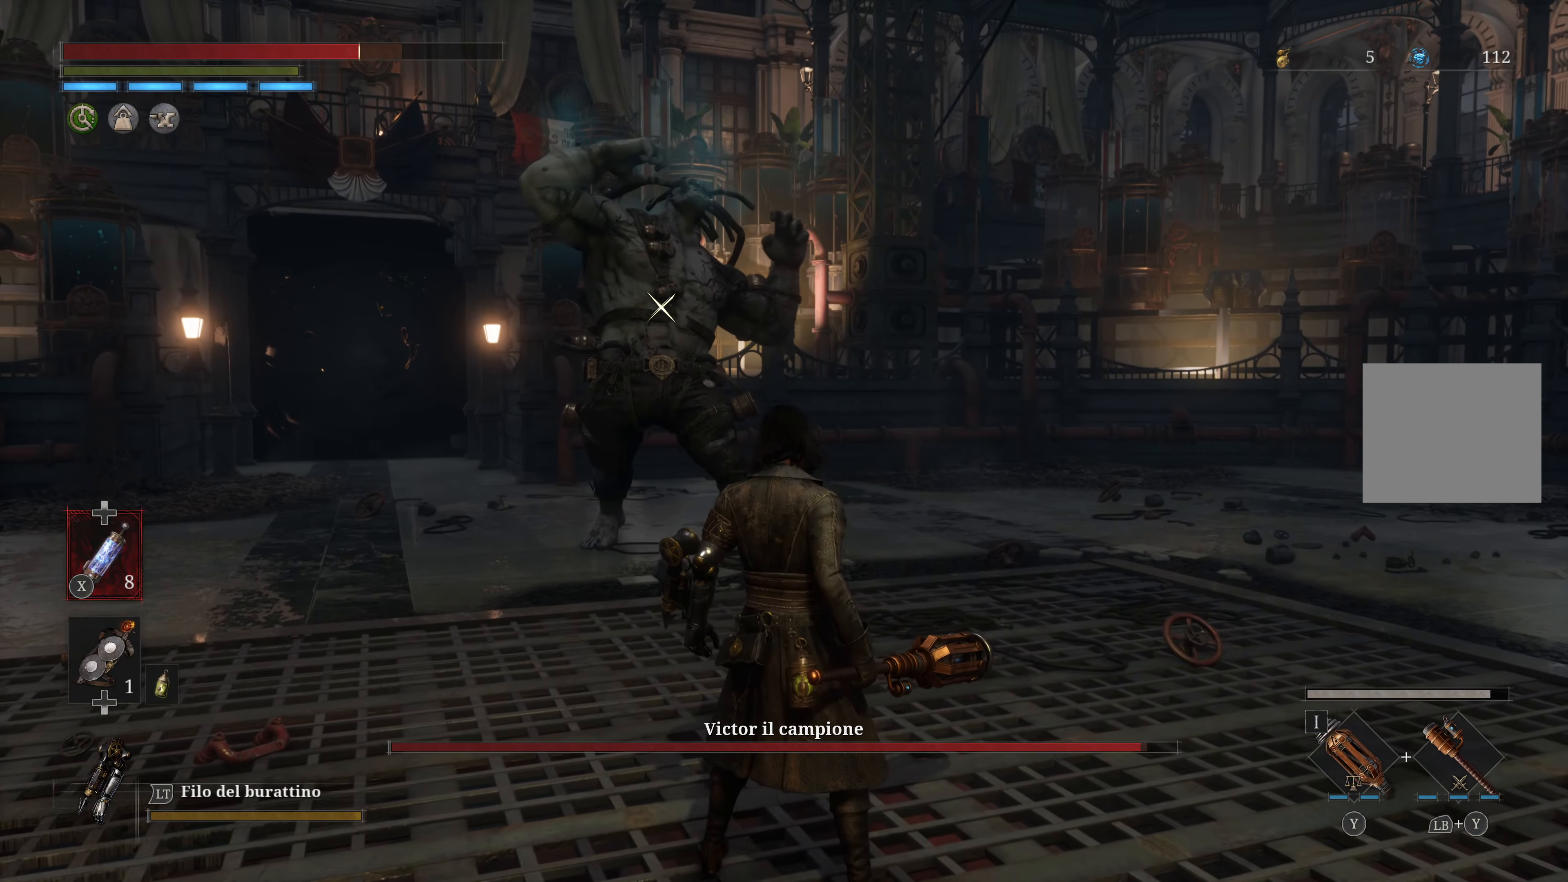
{"buttons": [], "left_stick": "down", "right_stick": "center", "events": [[317, "left_stick", "down"]]}
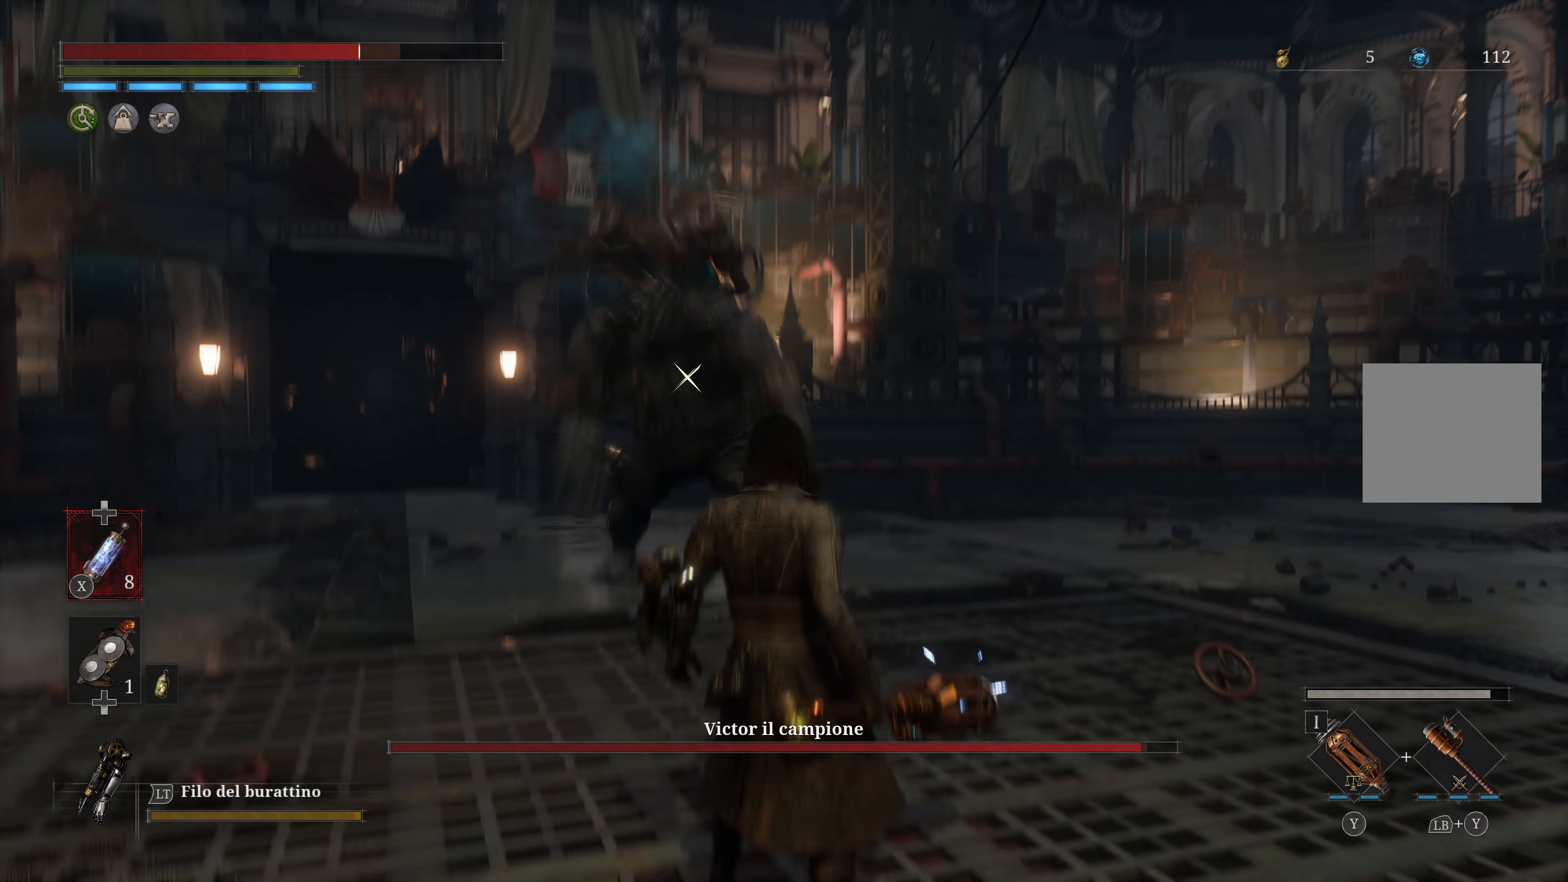
{"buttons": [], "left_stick": "center", "right_stick": "center", "events": [[500, "left_stick", "center"]]}
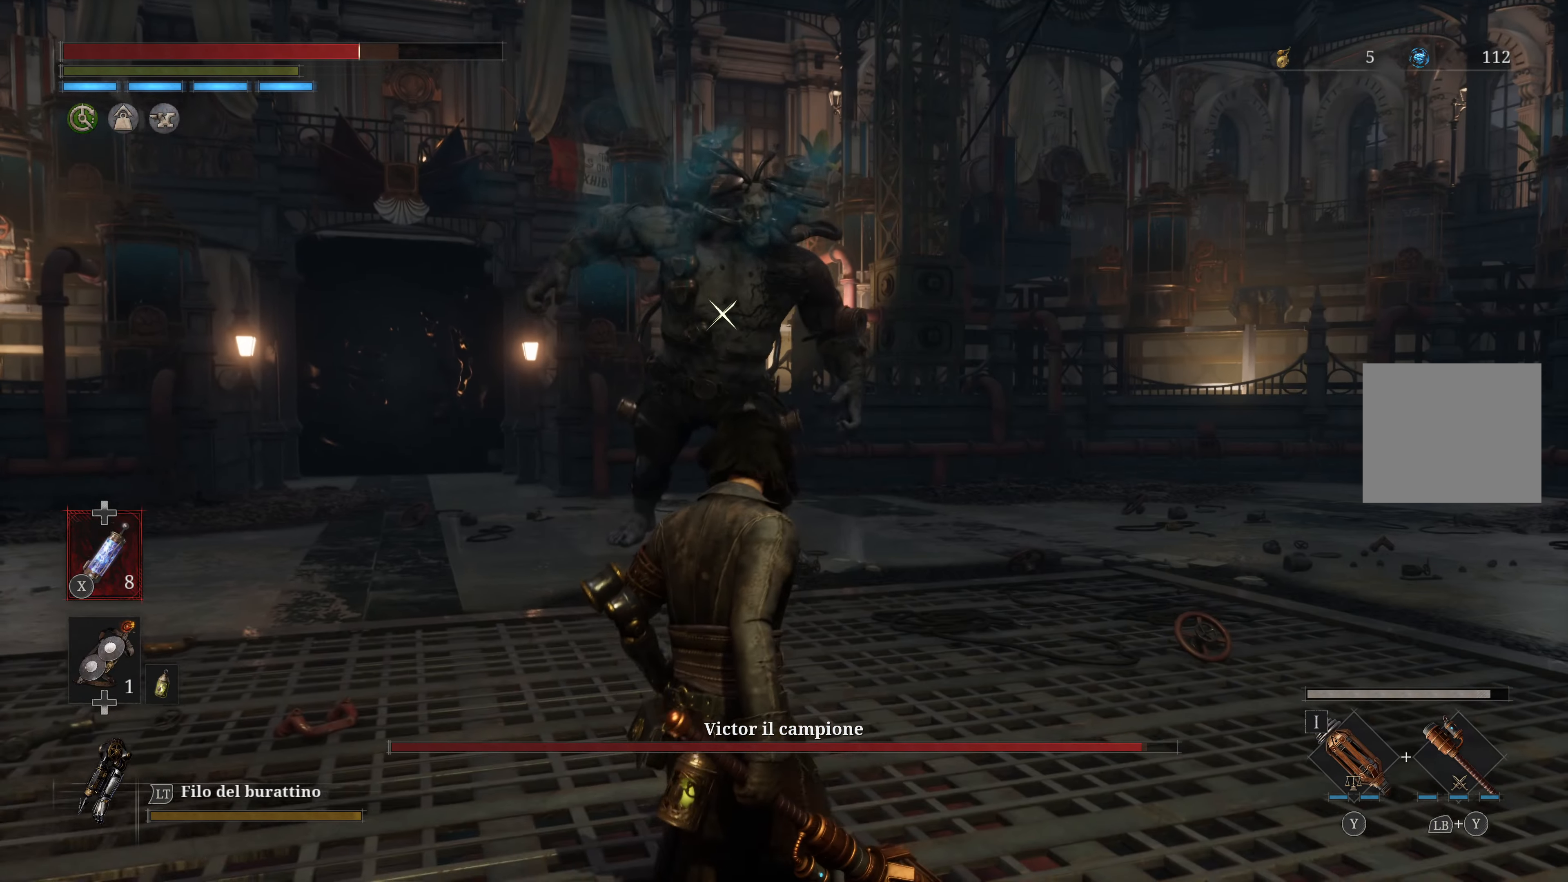
{"buttons": [], "left_stick": "up", "right_stick": "center", "events": [[67, "left_stick", "up"]]}
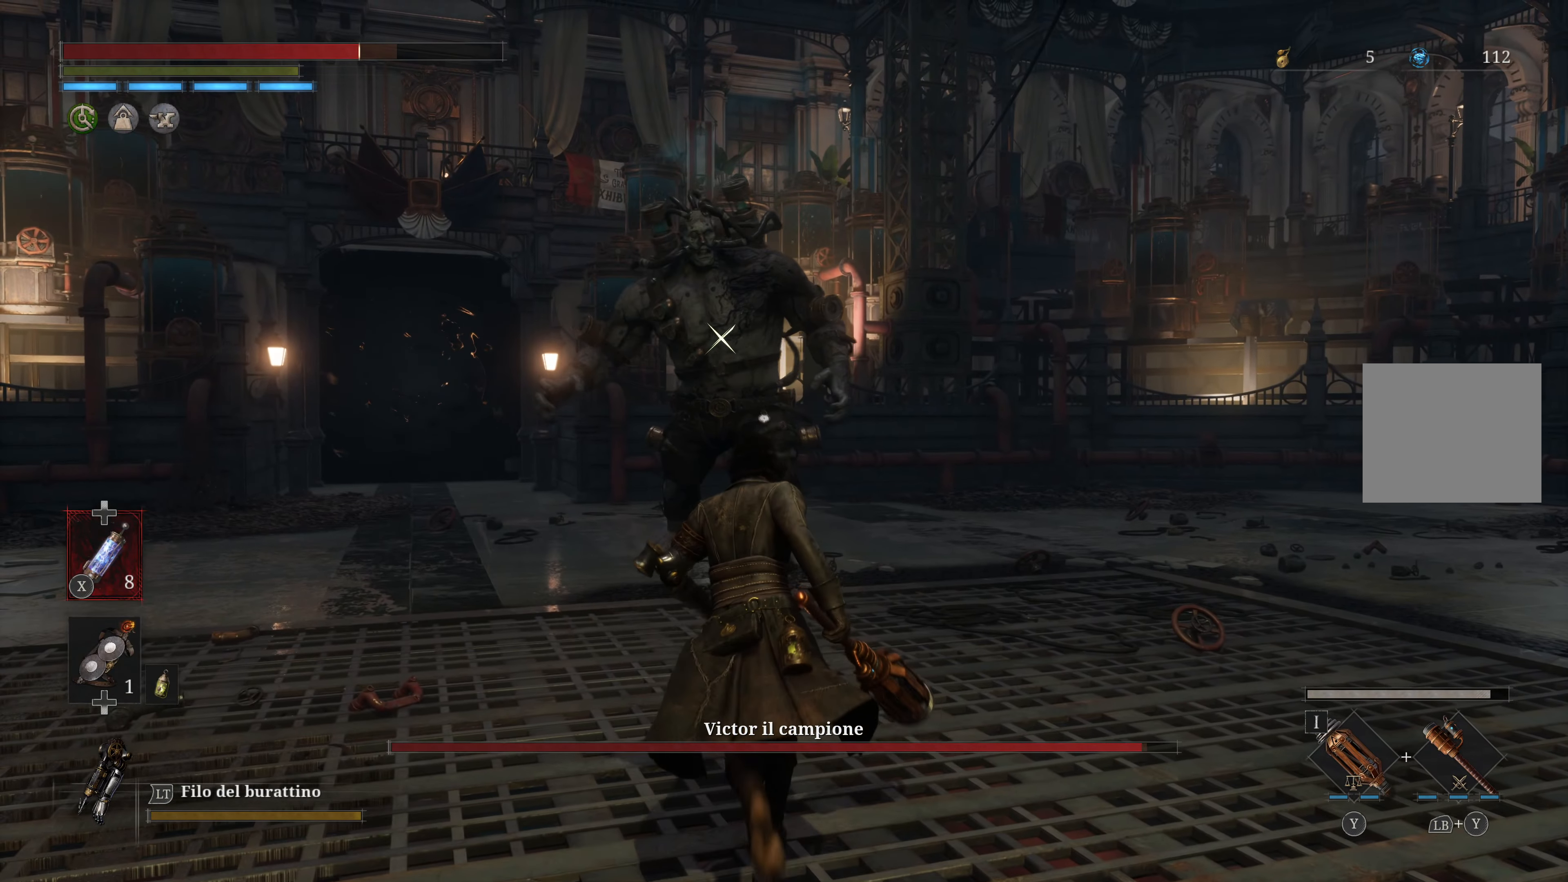
{"buttons": [], "left_stick": "center", "right_stick": "center", "events": [[366, "left_stick", "center"]]}
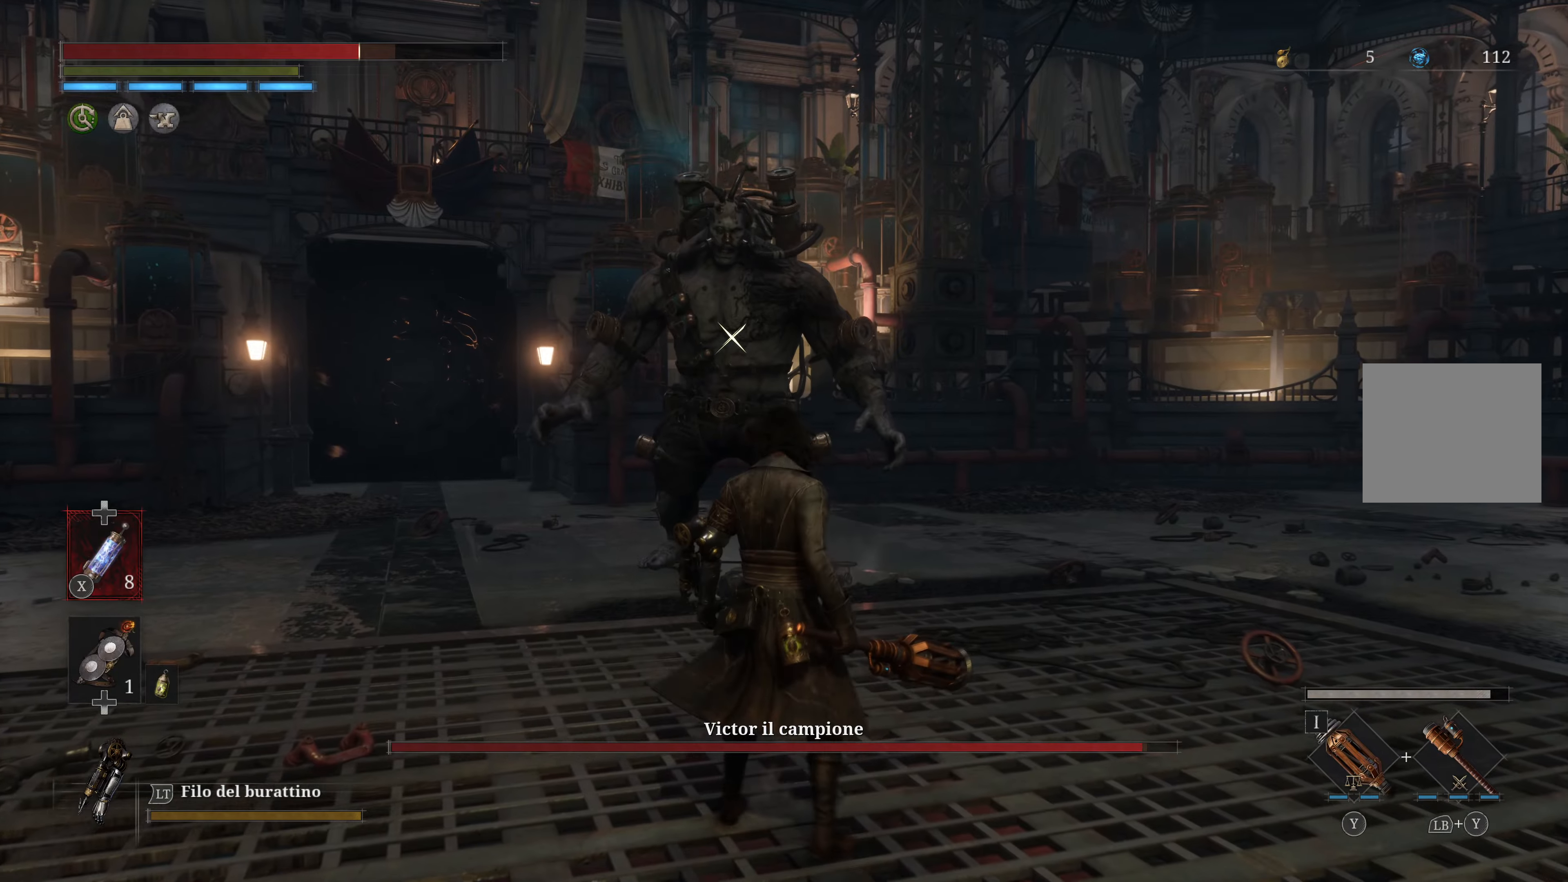
{"buttons": [], "left_stick": "center", "right_stick": "center", "events": []}
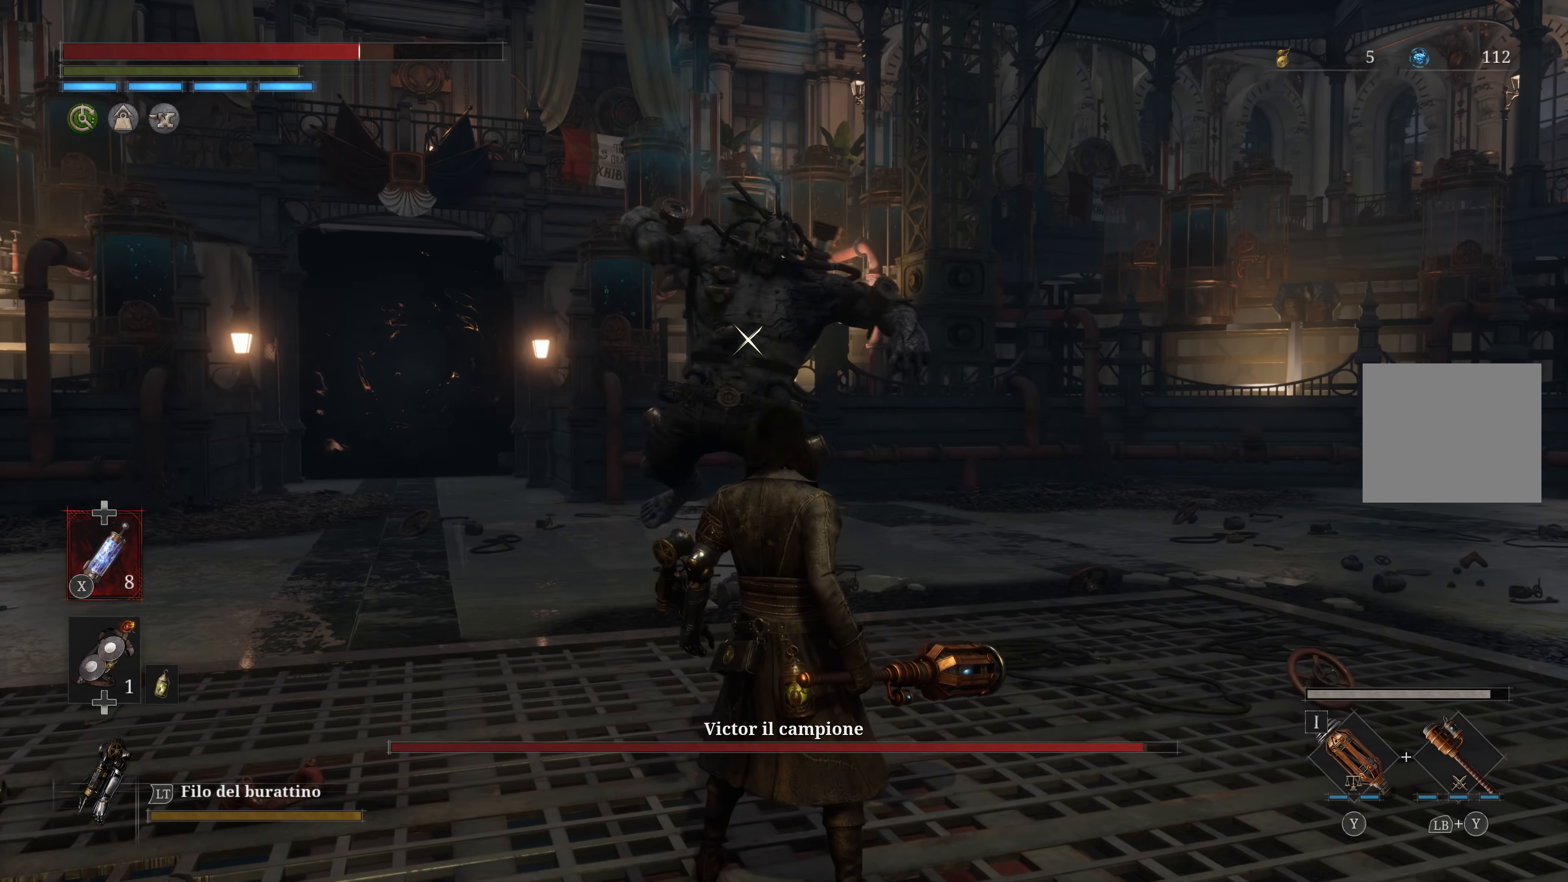
{"buttons": [], "left_stick": "center", "right_stick": "center", "events": []}
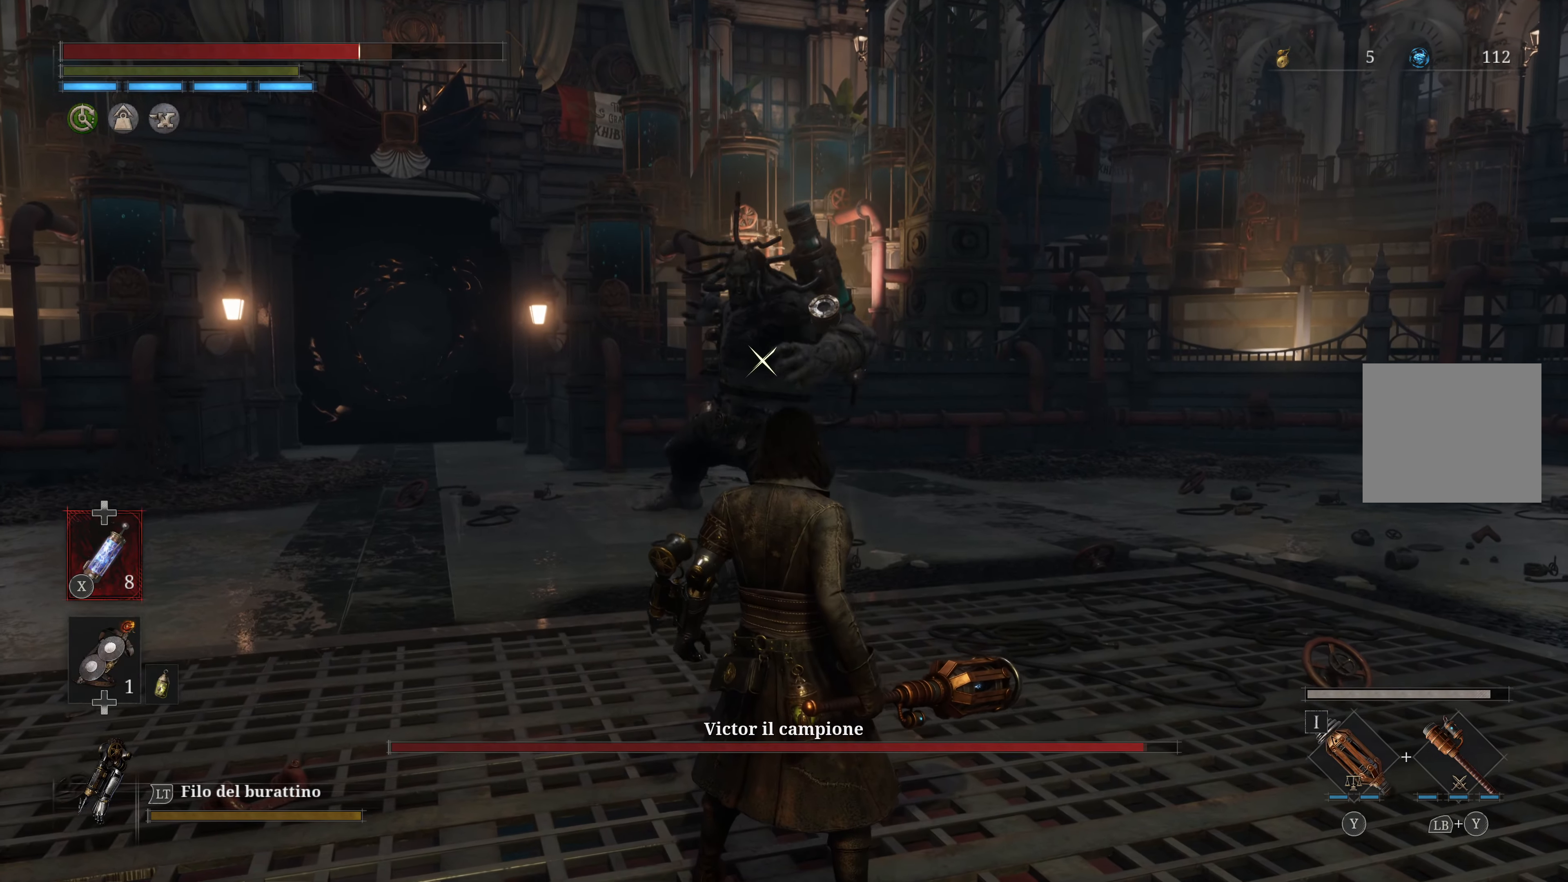
{"buttons": [], "left_stick": "center", "right_stick": "center", "events": []}
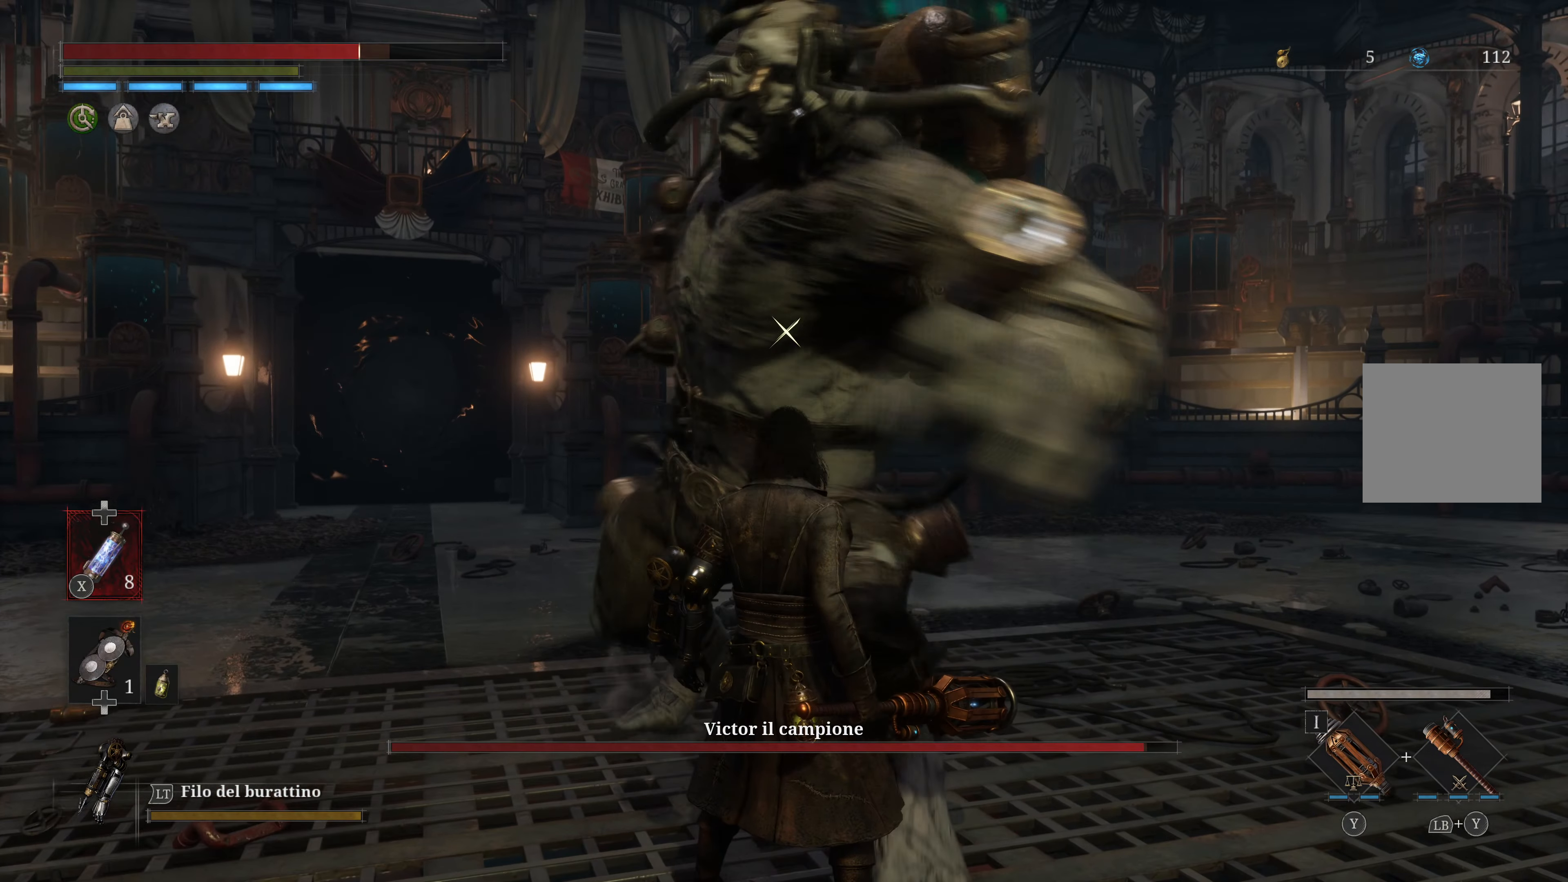
{"buttons": [], "left_stick": "center", "right_stick": "center", "events": [[16, "L1", "down"], [333, "L1", "up"]]}
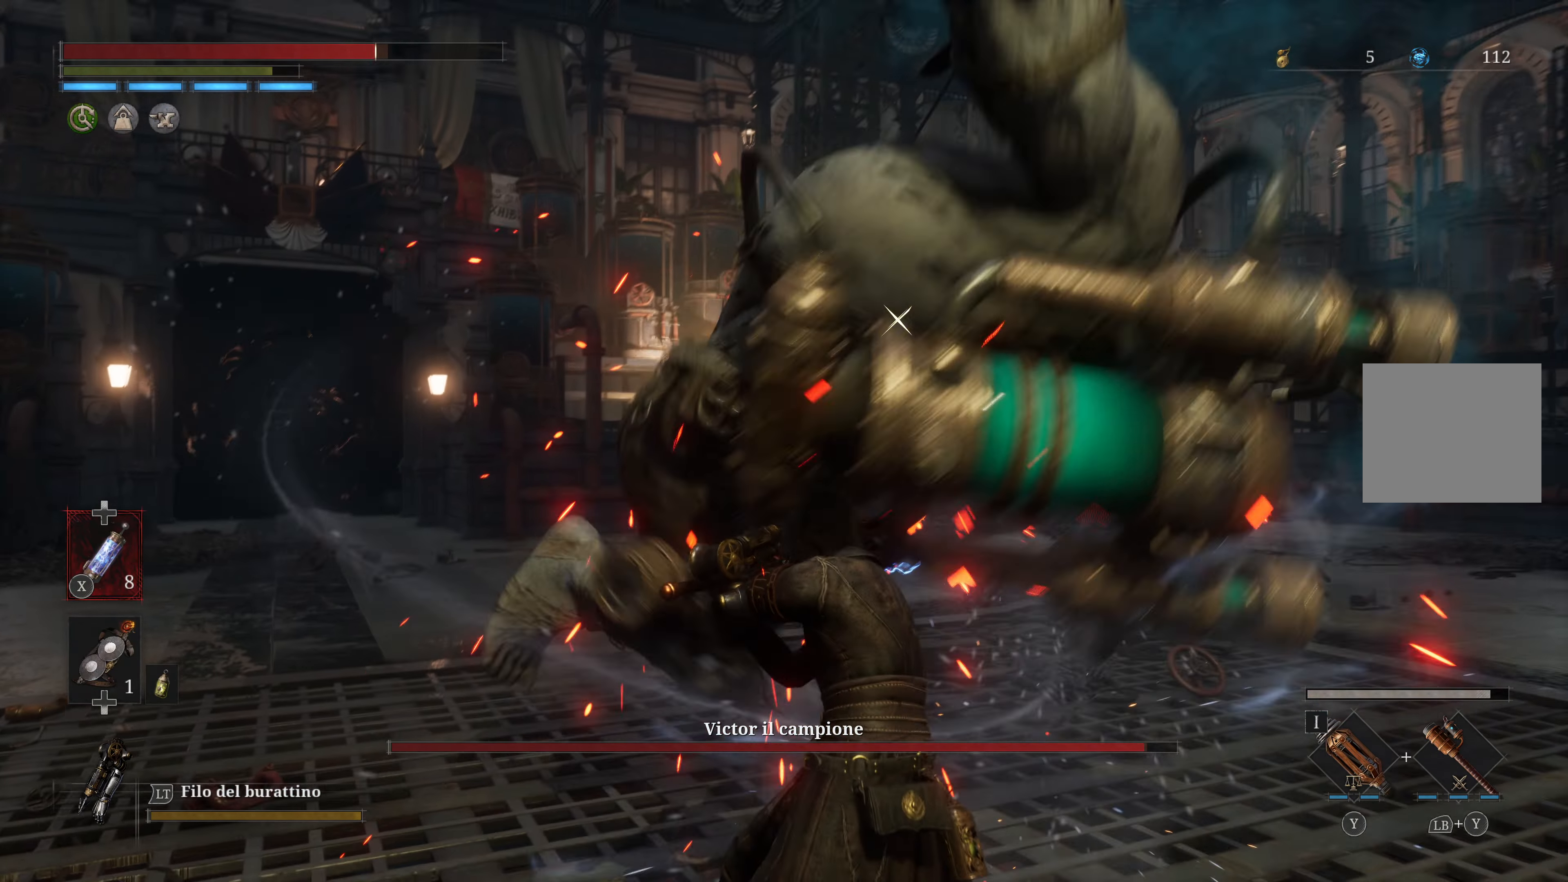
{"buttons": ["L1"], "left_stick": "center", "right_stick": "center", "events": [[400, "L1", "down"]]}